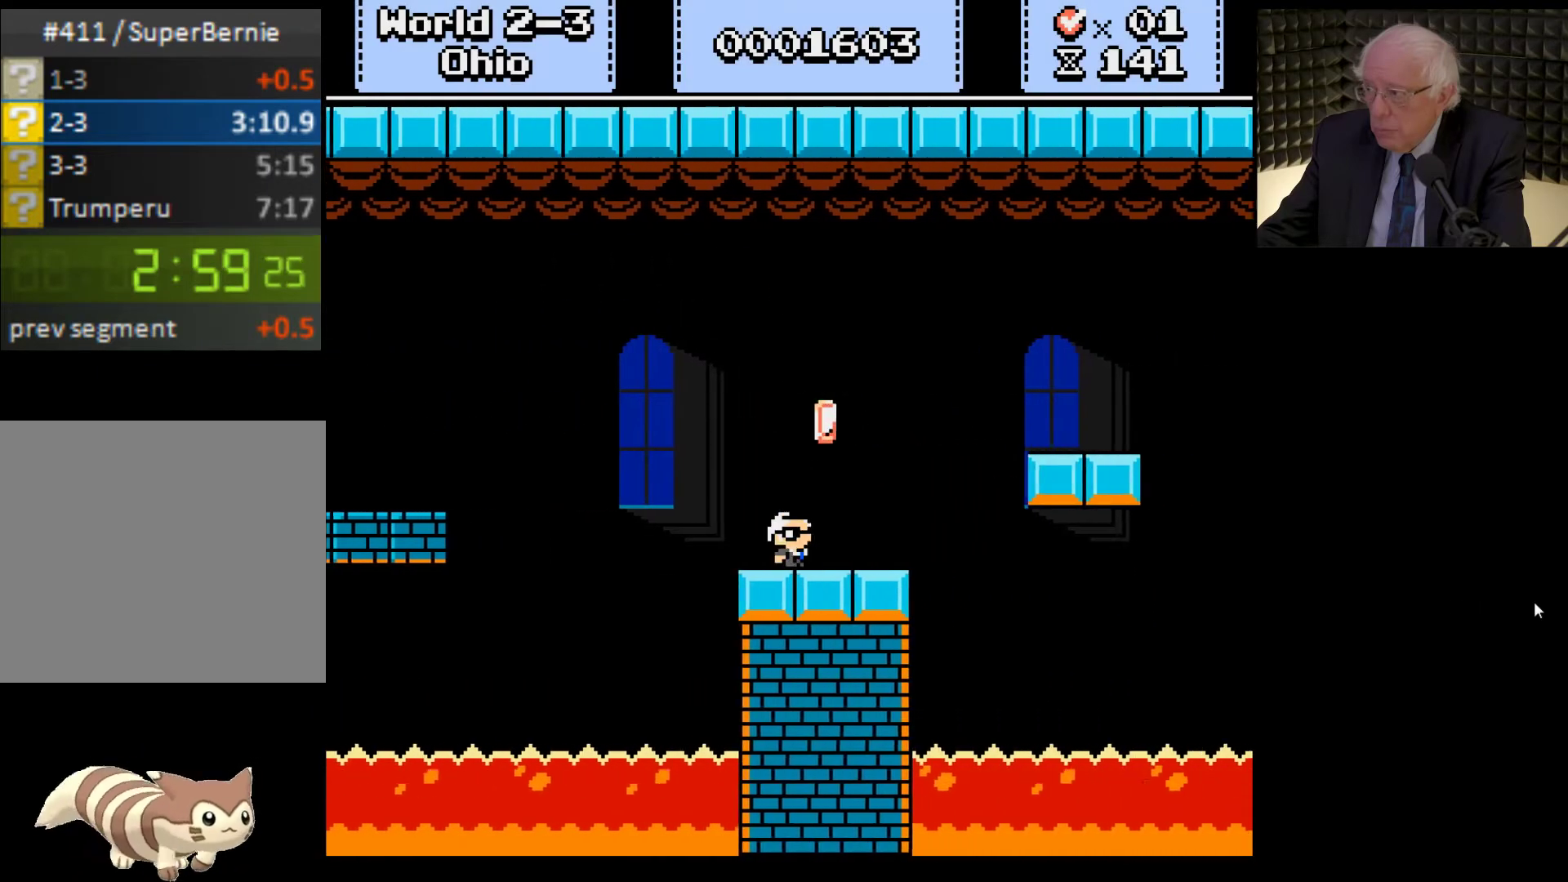
Gameplay with a controller (Xbox layout); each line is a JSON object with the inputs held at the frame after it. "events" lists button and stick changes between this image and that frame as [ms after this image, input, new state], when the widget could be followed in between. Not read: L3 R3.
{"buttons": ["A", "X", "DPAD_RIGHT"], "left_stick": "center", "right_stick": "center", "events": [[167, "A", "down"]]}
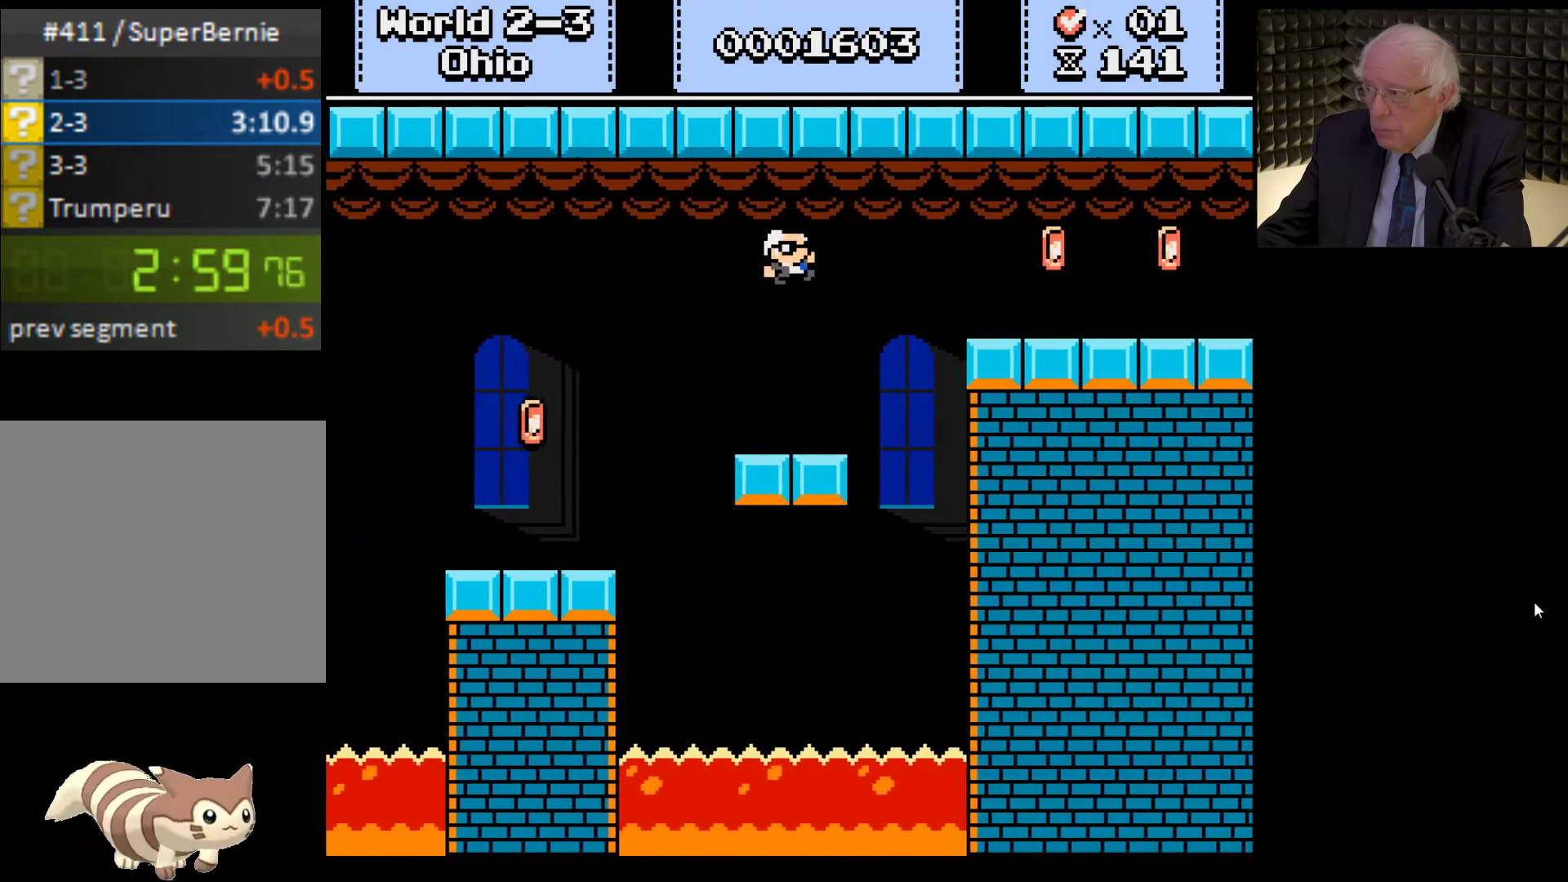
{"buttons": ["X", "DPAD_RIGHT"], "left_stick": "center", "right_stick": "center", "events": [[300, "A", "up"]]}
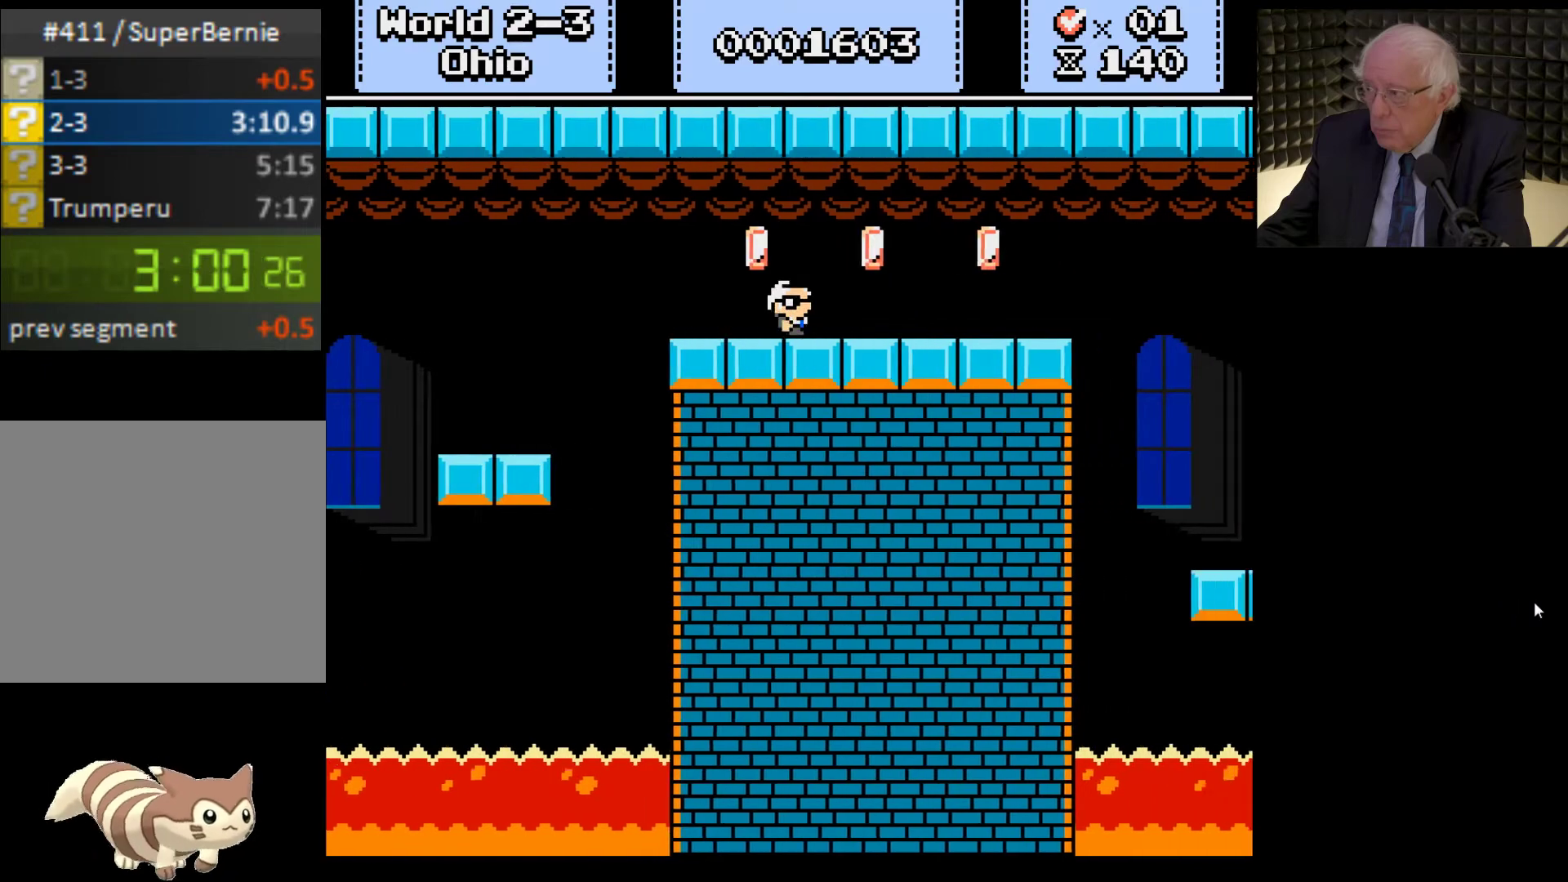
{"buttons": ["X", "DPAD_RIGHT"], "left_stick": "center", "right_stick": "center", "events": []}
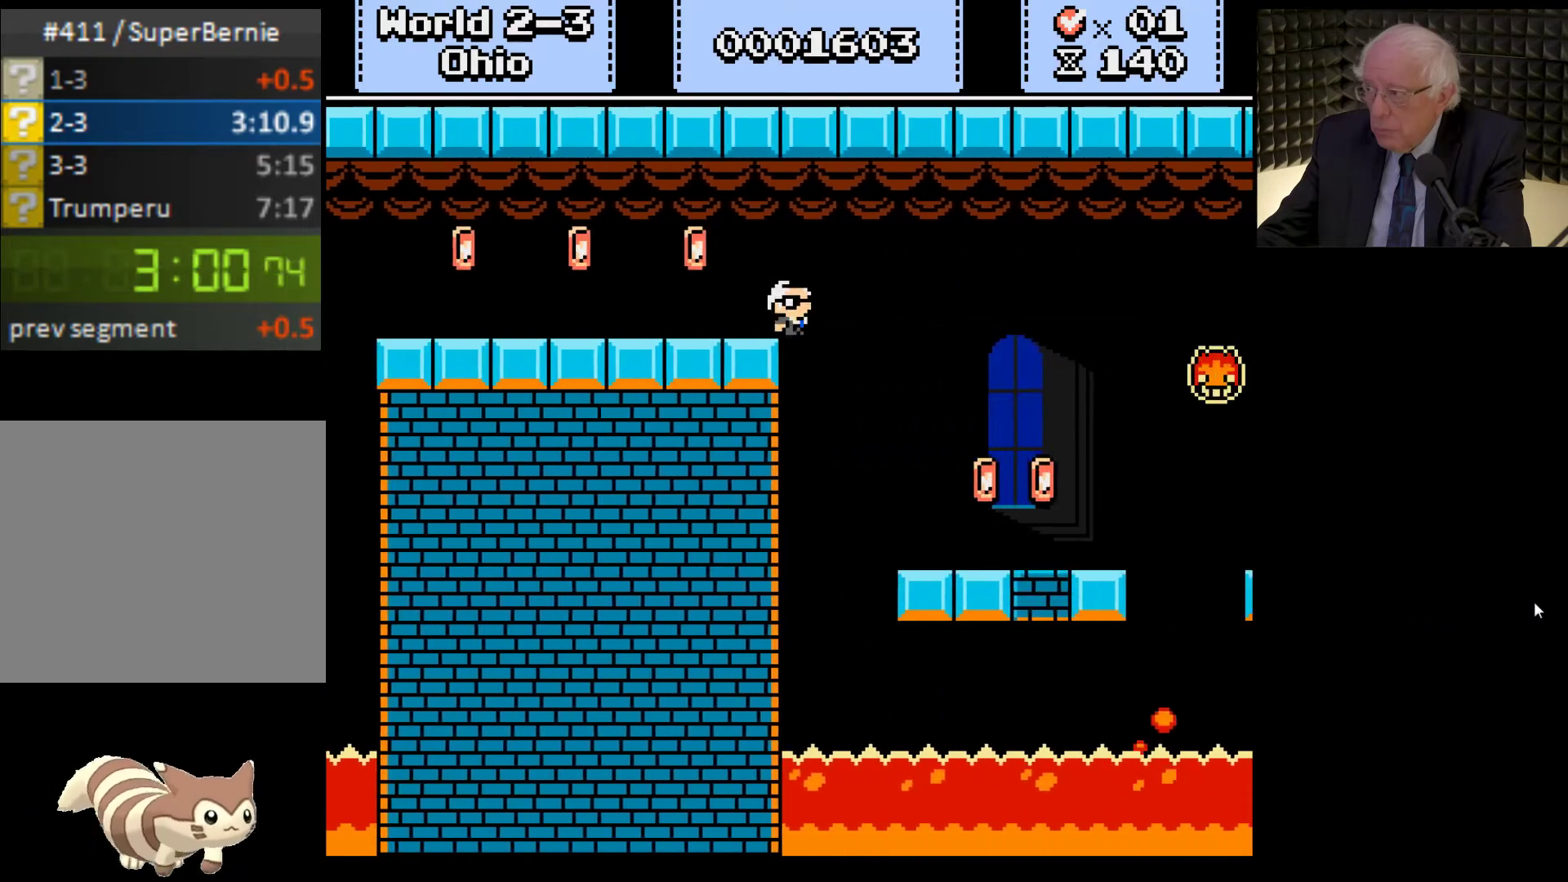
{"buttons": ["X", "DPAD_RIGHT"], "left_stick": "center", "right_stick": "center", "events": []}
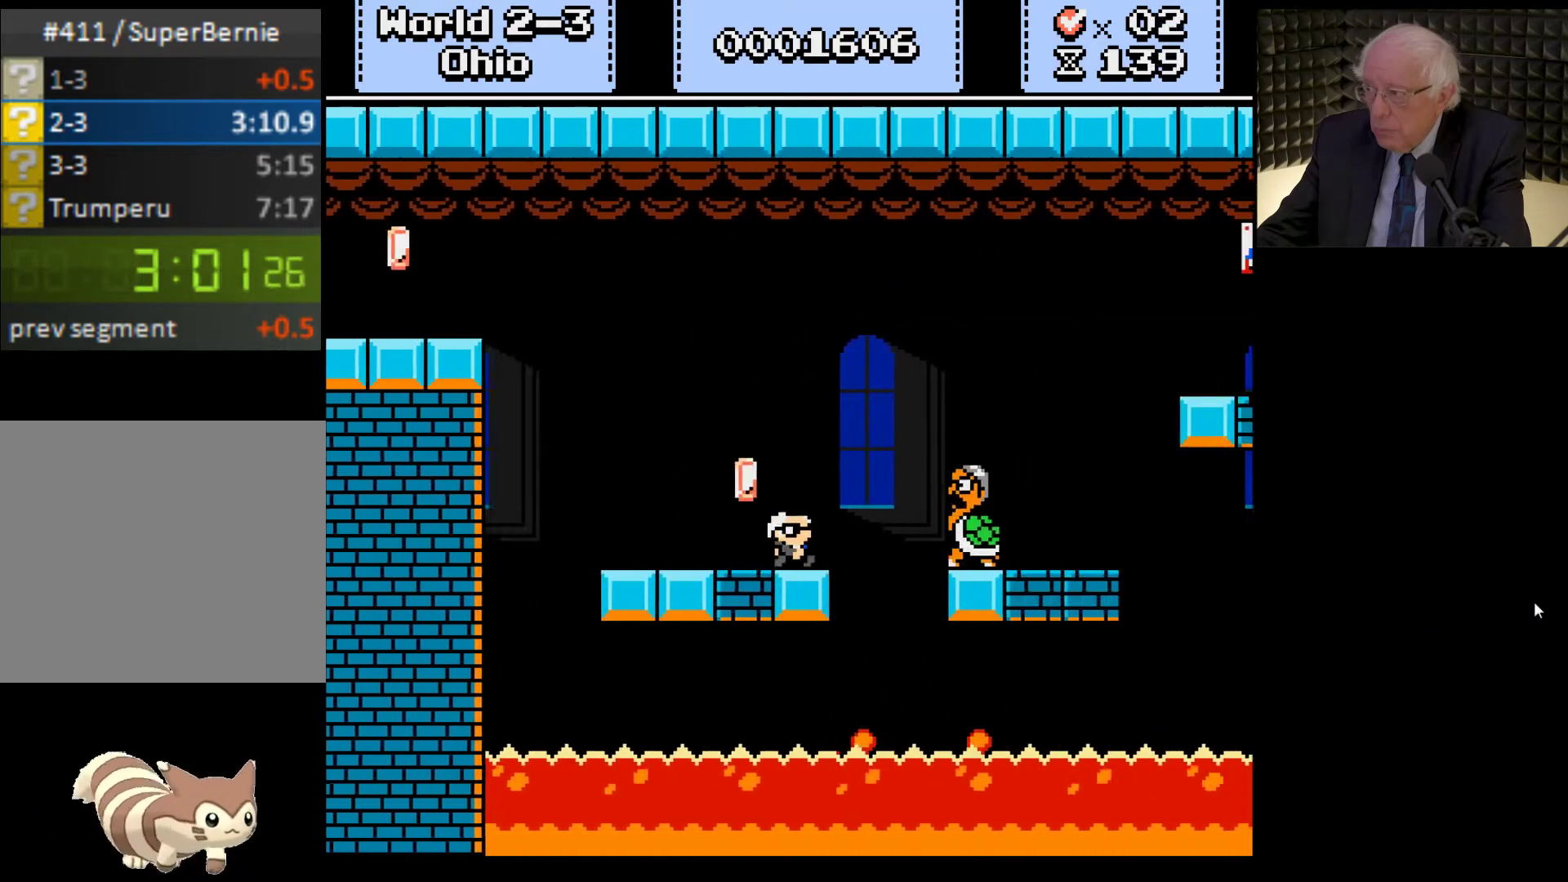
{"buttons": ["A", "X", "DPAD_RIGHT"], "left_stick": "center", "right_stick": "center", "events": [[33, "A", "down"]]}
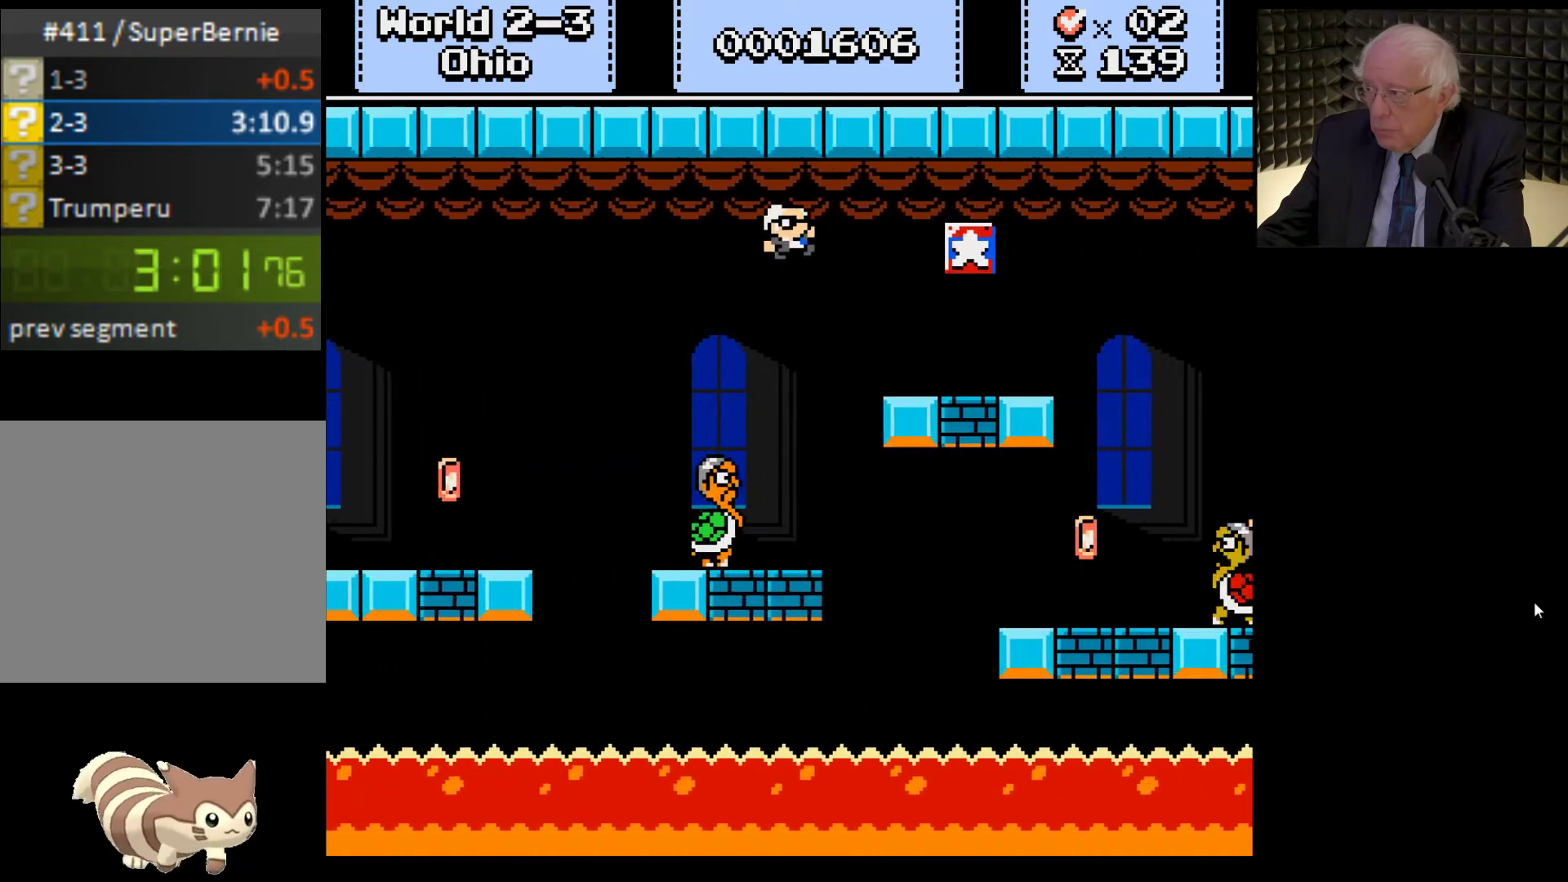
{"buttons": ["X", "DPAD_RIGHT"], "left_stick": "center", "right_stick": "center", "events": [[33, "A", "up"]]}
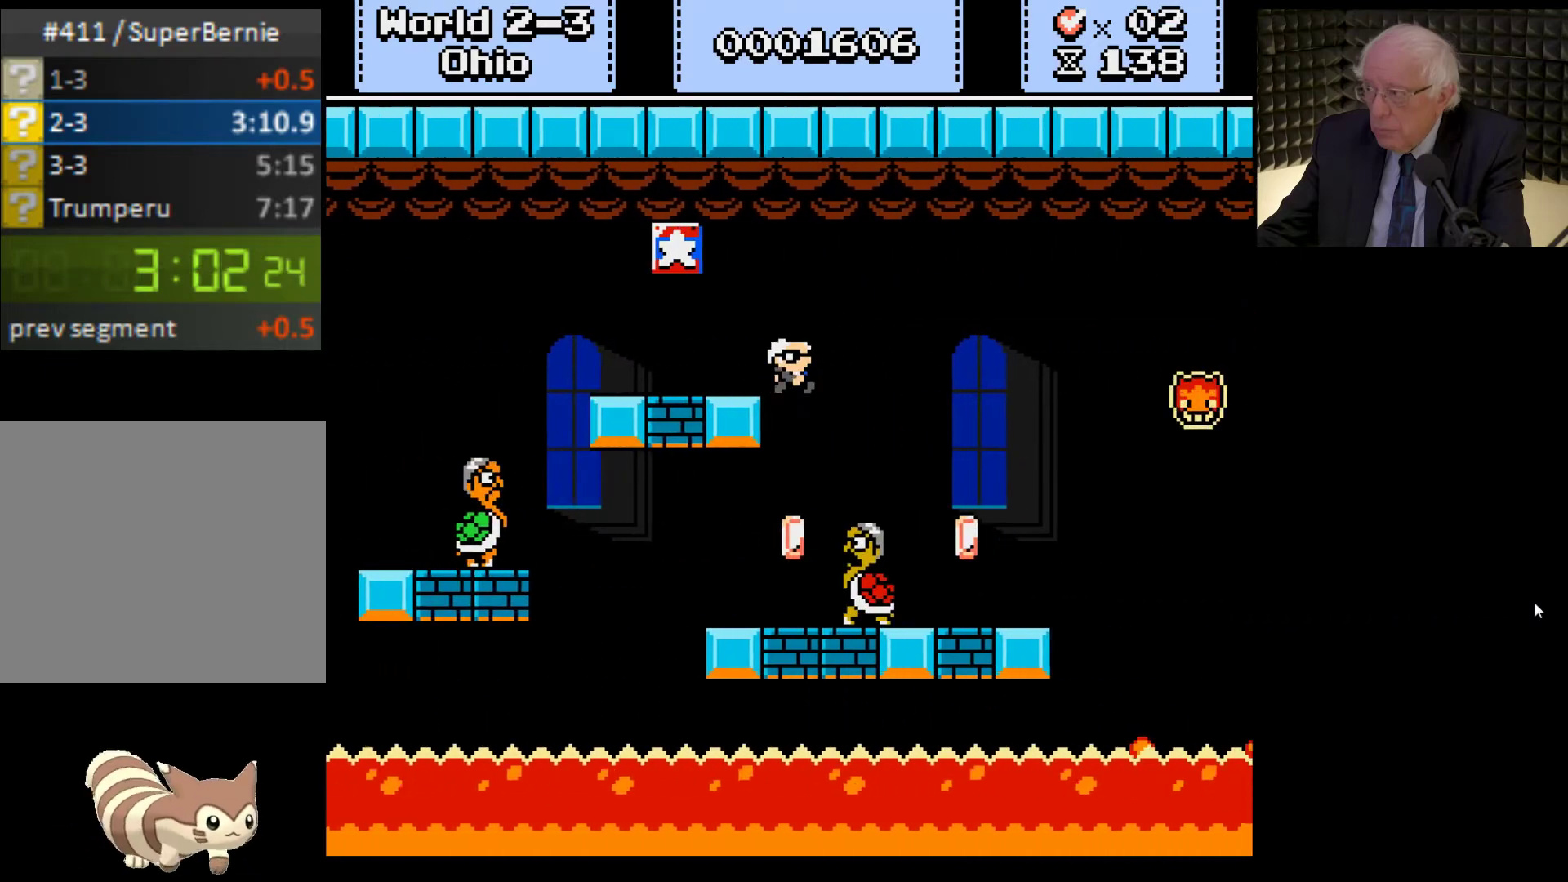
{"buttons": ["X", "DPAD_RIGHT"], "left_stick": "center", "right_stick": "center", "events": [[400, "A", "down"], [500, "A", "up"]]}
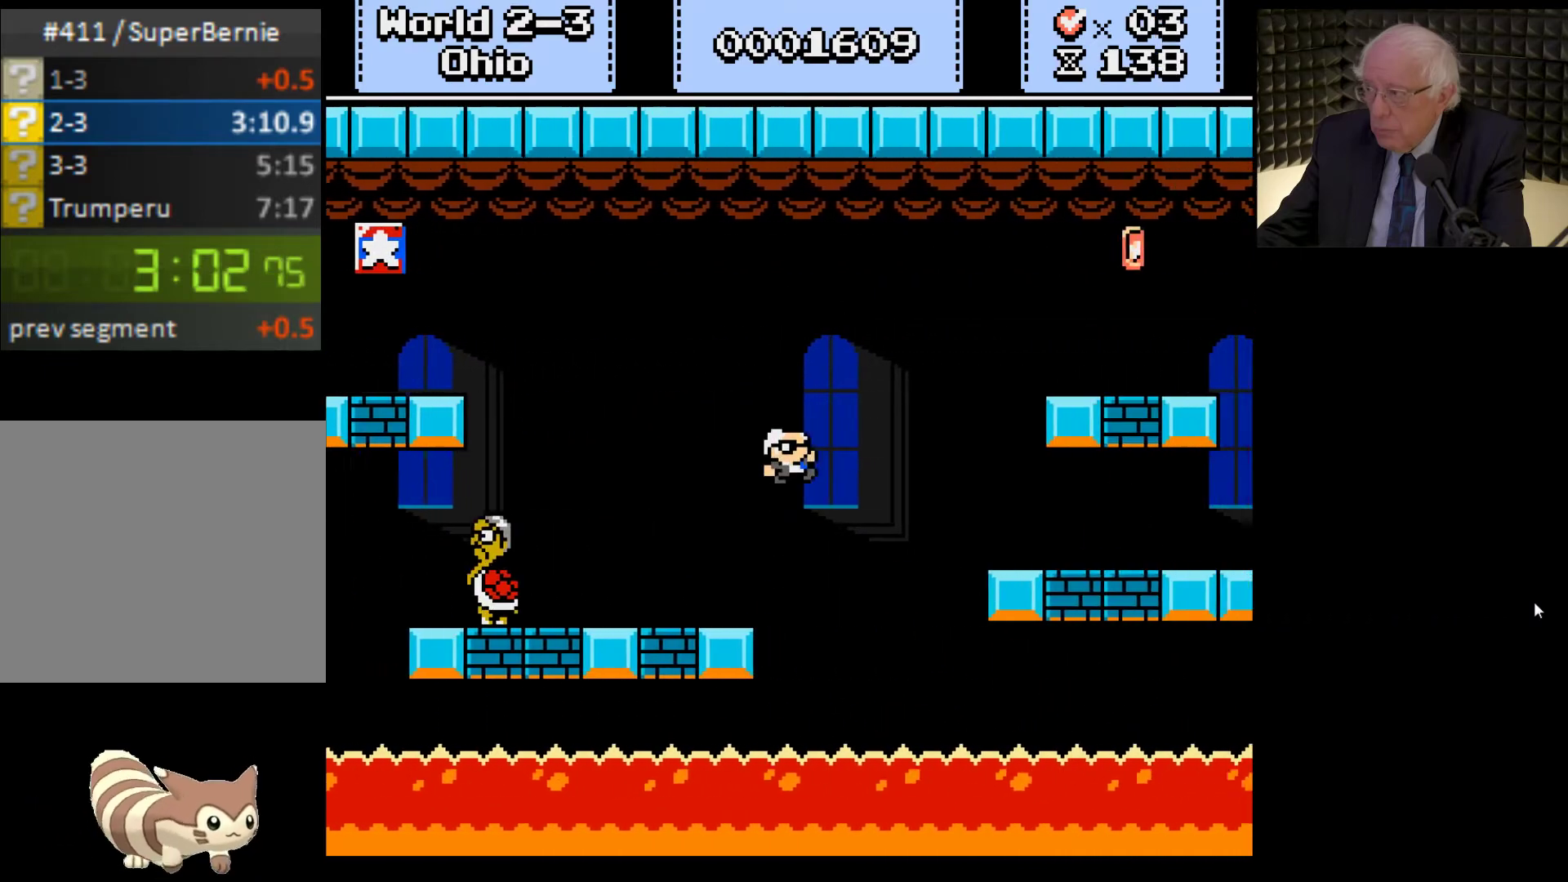
{"buttons": ["X", "DPAD_RIGHT"], "left_stick": "center", "right_stick": "center", "events": []}
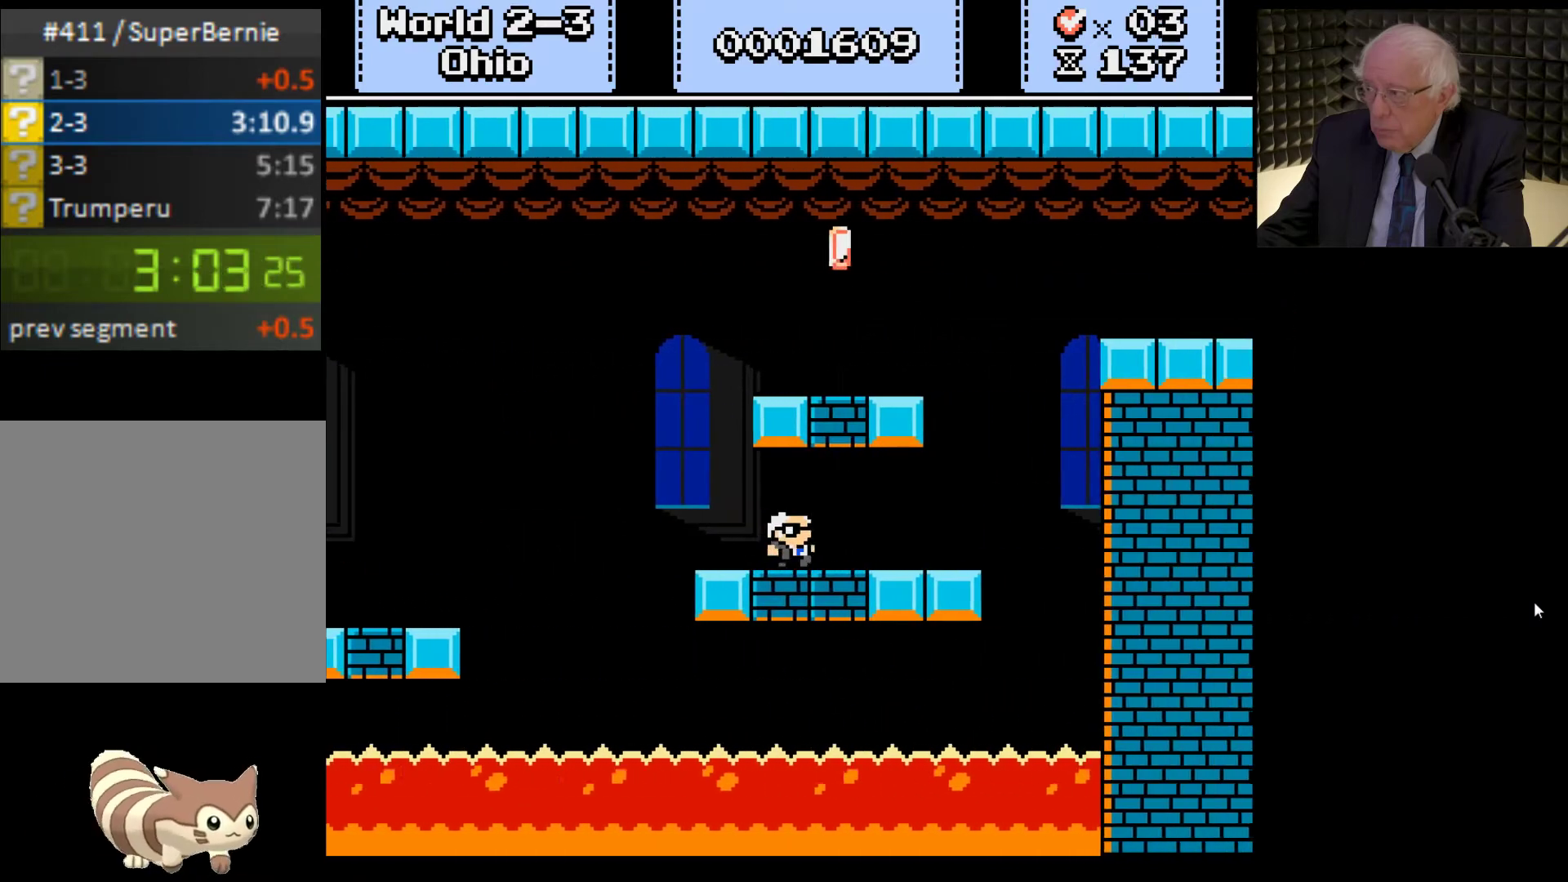
{"buttons": ["A", "X", "DPAD_RIGHT"], "left_stick": "center", "right_stick": "center", "events": [[233, "A", "down"]]}
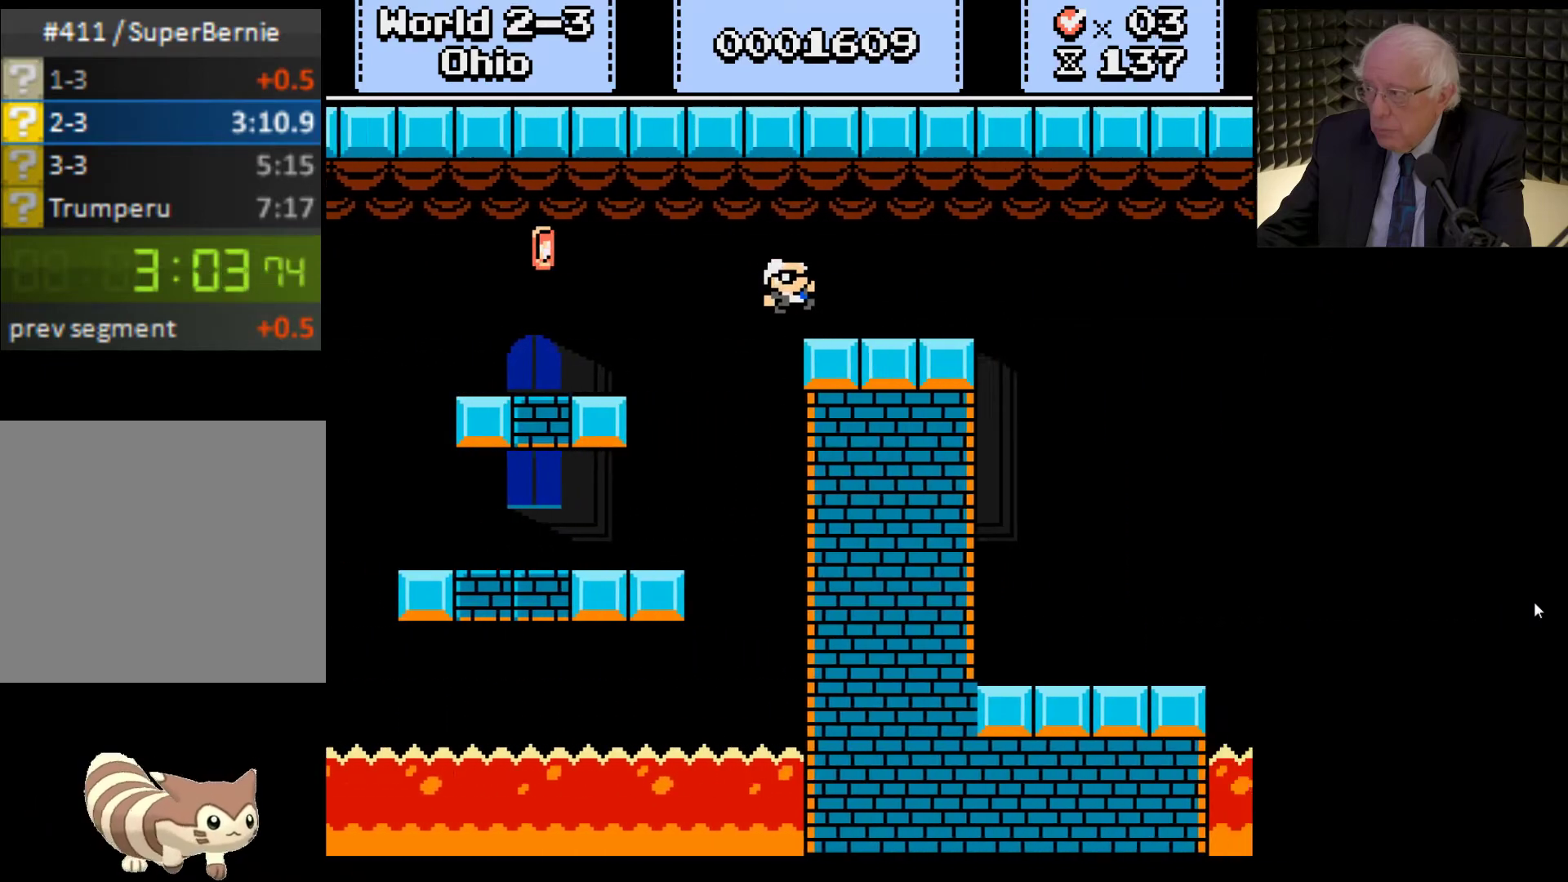
{"buttons": ["X", "DPAD_RIGHT"], "left_stick": "center", "right_stick": "center", "events": [[167, "A", "up"]]}
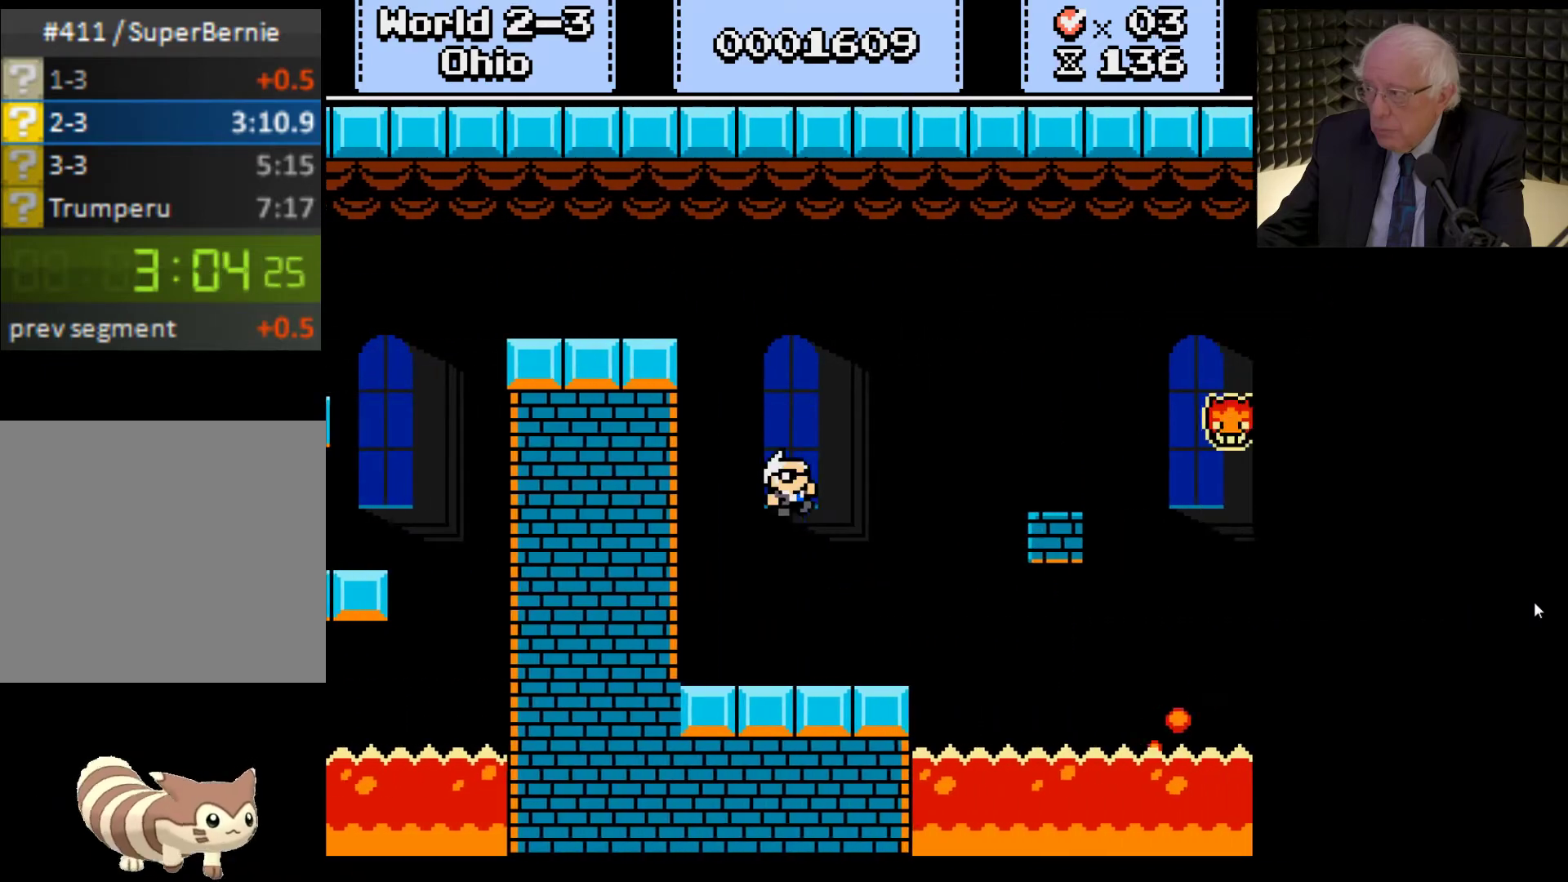
{"buttons": ["A", "X", "DPAD_RIGHT"], "left_stick": "center", "right_stick": "center", "events": [[200, "A", "down"]]}
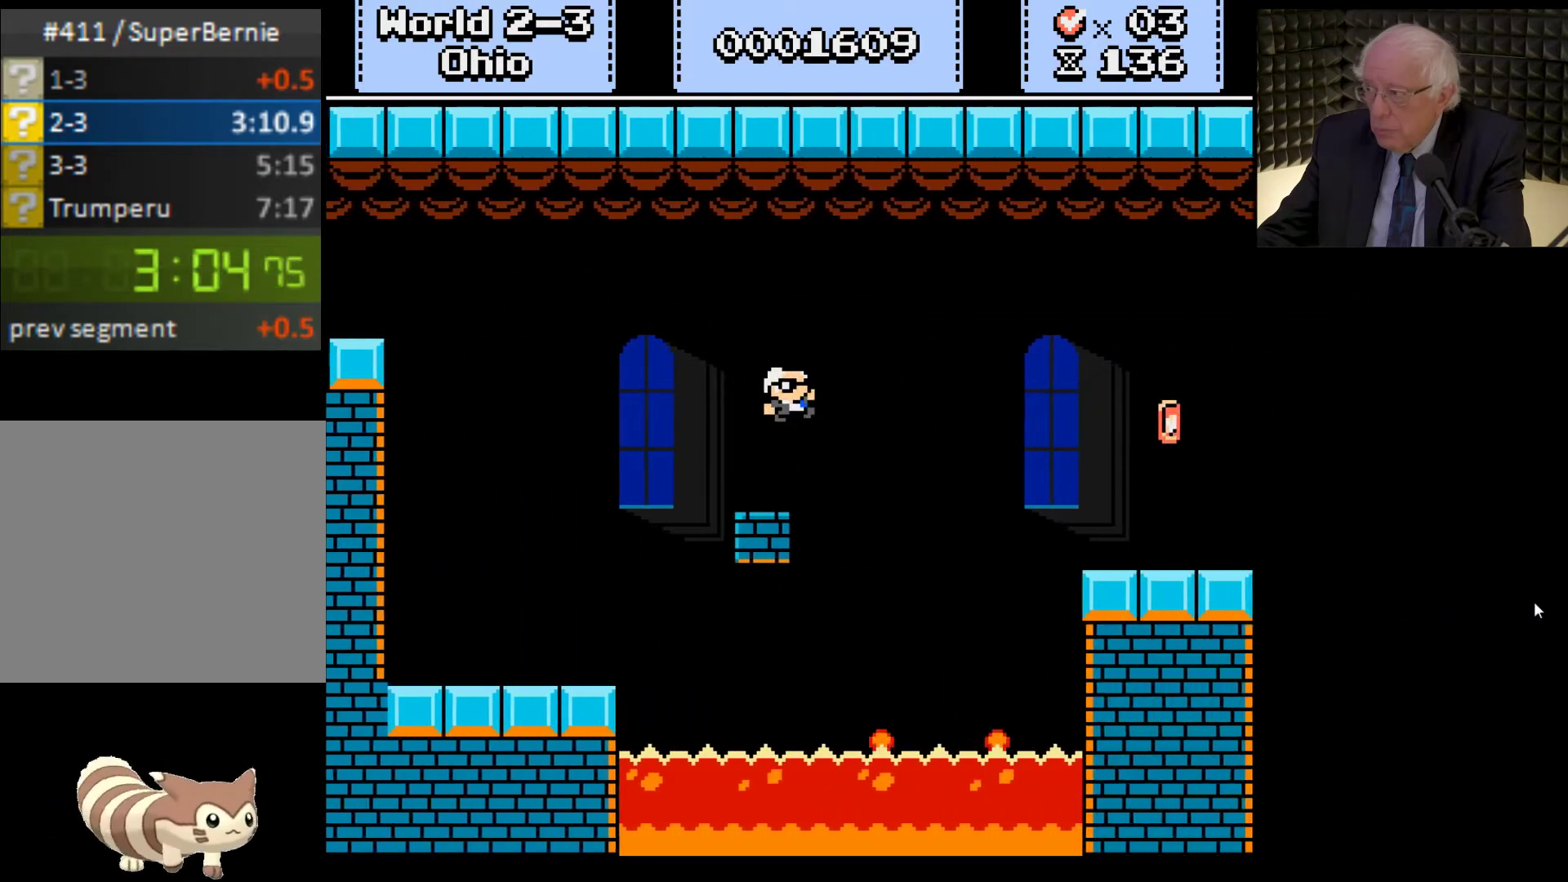
{"buttons": ["X", "DPAD_RIGHT"], "left_stick": "center", "right_stick": "center", "events": [[400, "A", "up"]]}
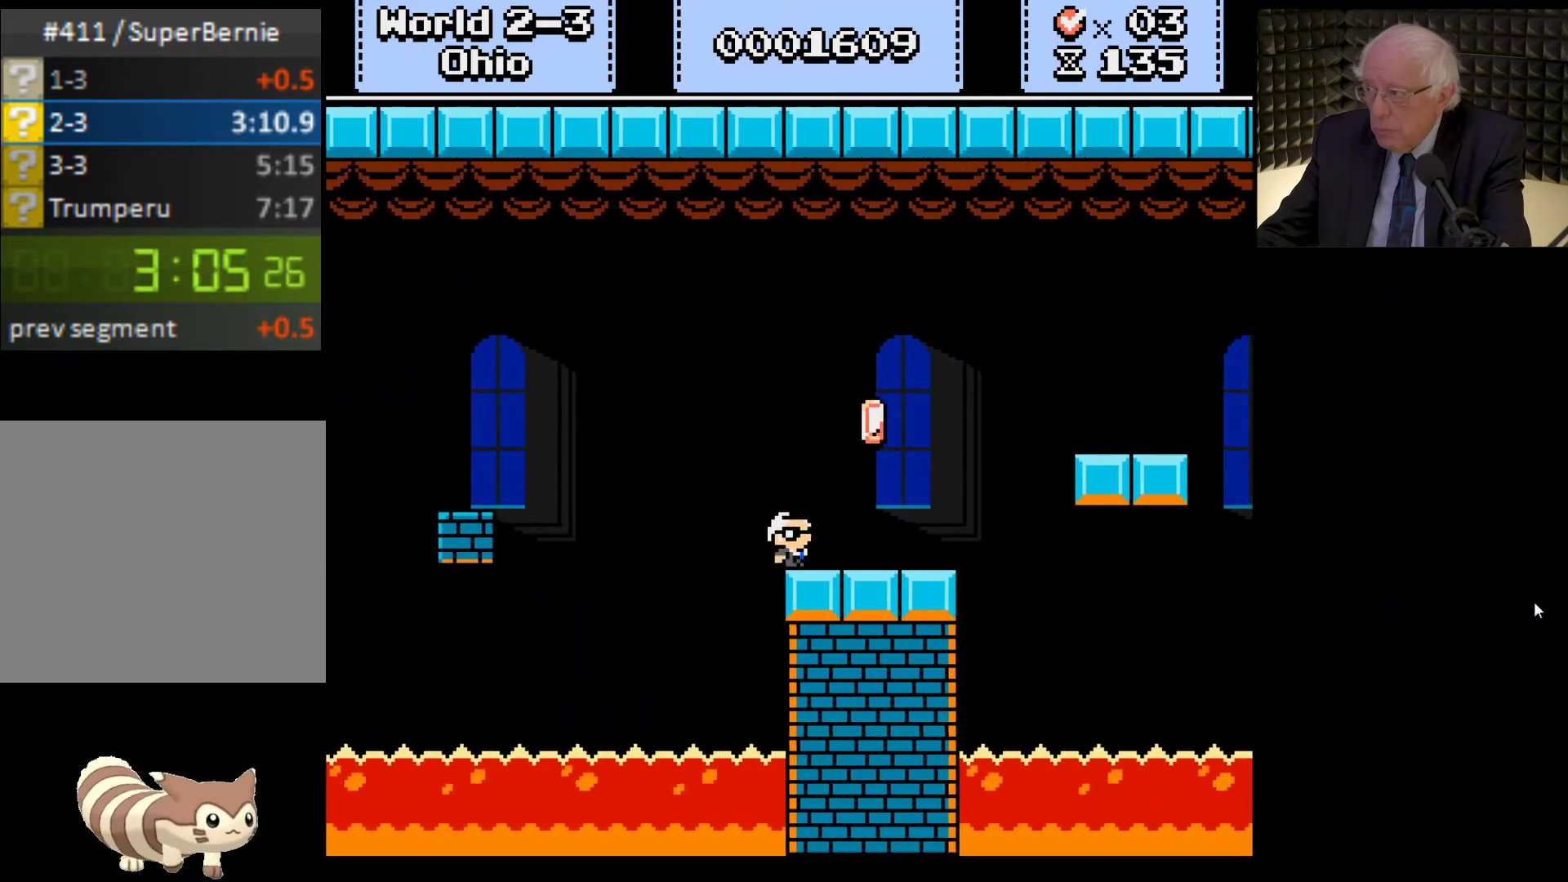
{"buttons": ["A", "X", "DPAD_RIGHT"], "left_stick": "center", "right_stick": "center", "events": [[267, "A", "down"]]}
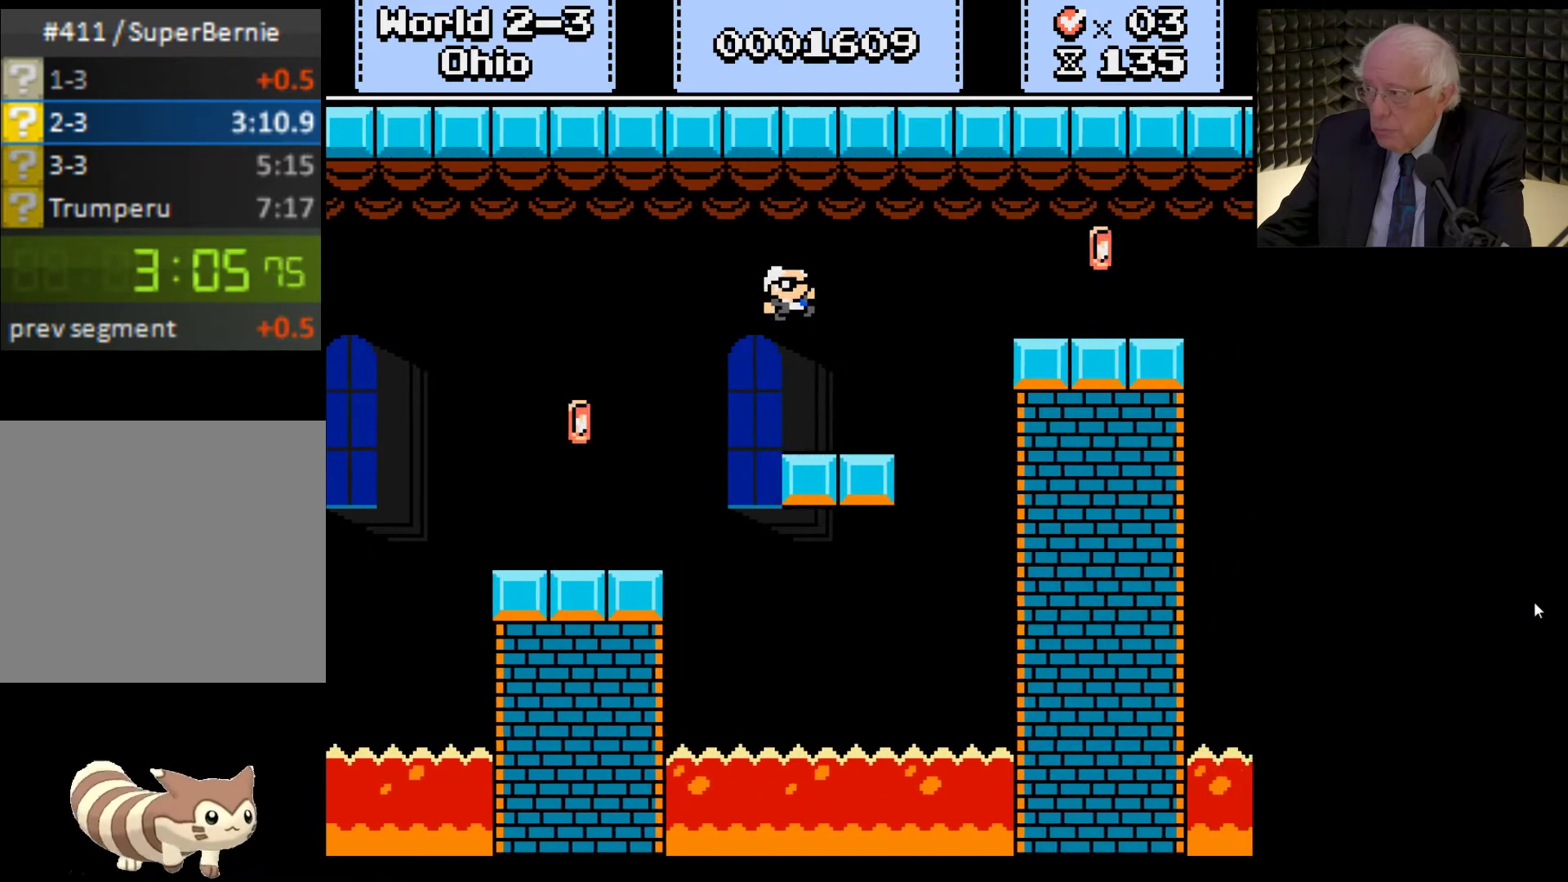
{"buttons": ["X", "DPAD_RIGHT"], "left_stick": "center", "right_stick": "center", "events": [[300, "A", "up"]]}
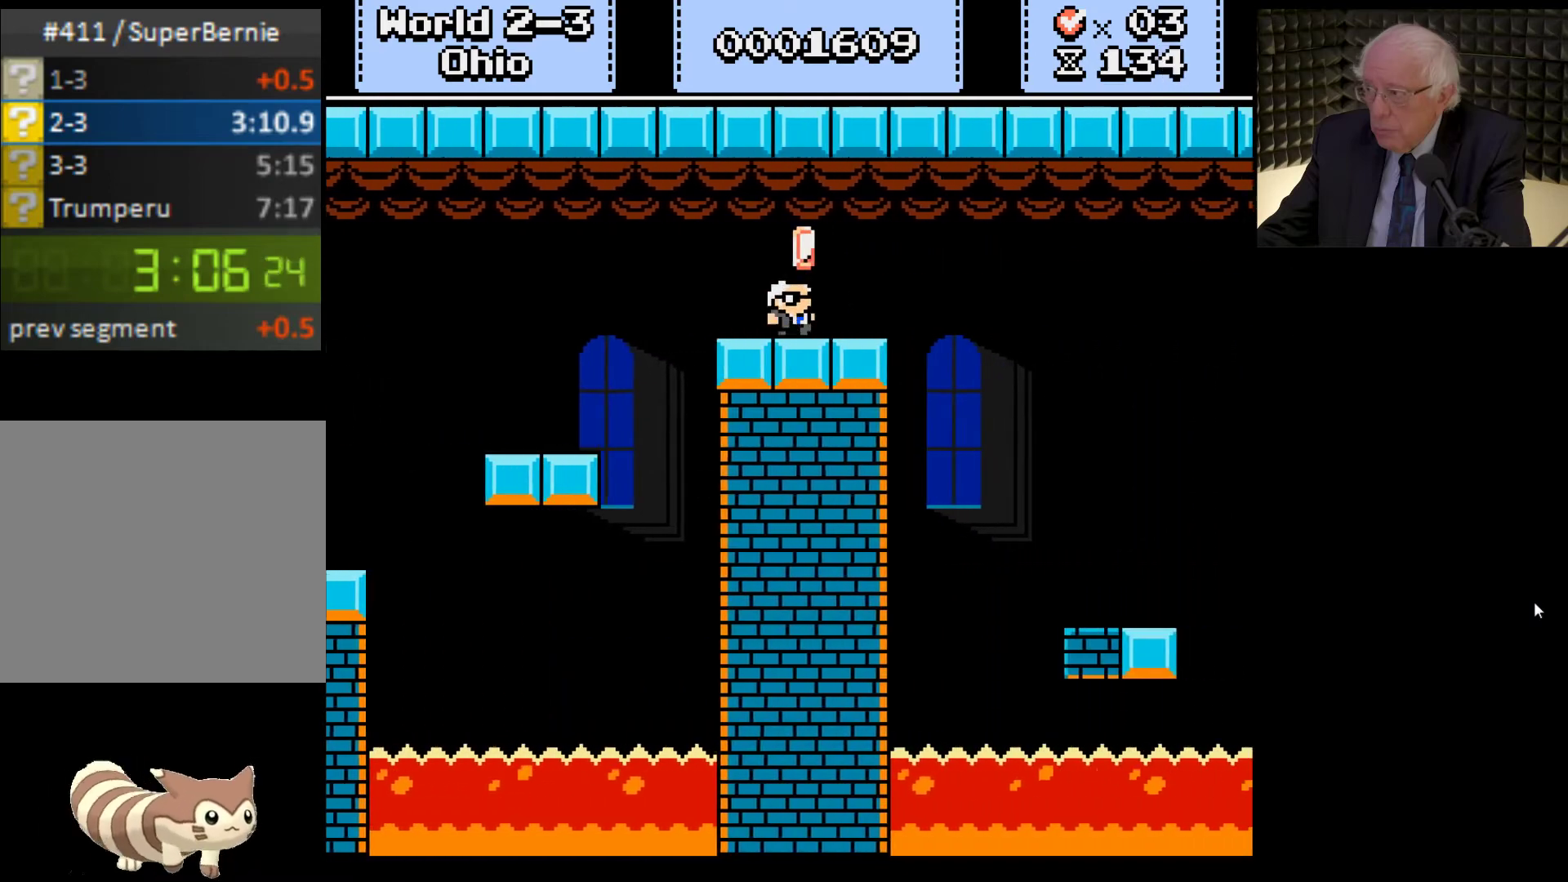
{"buttons": ["X", "DPAD_RIGHT"], "left_stick": "center", "right_stick": "center", "events": []}
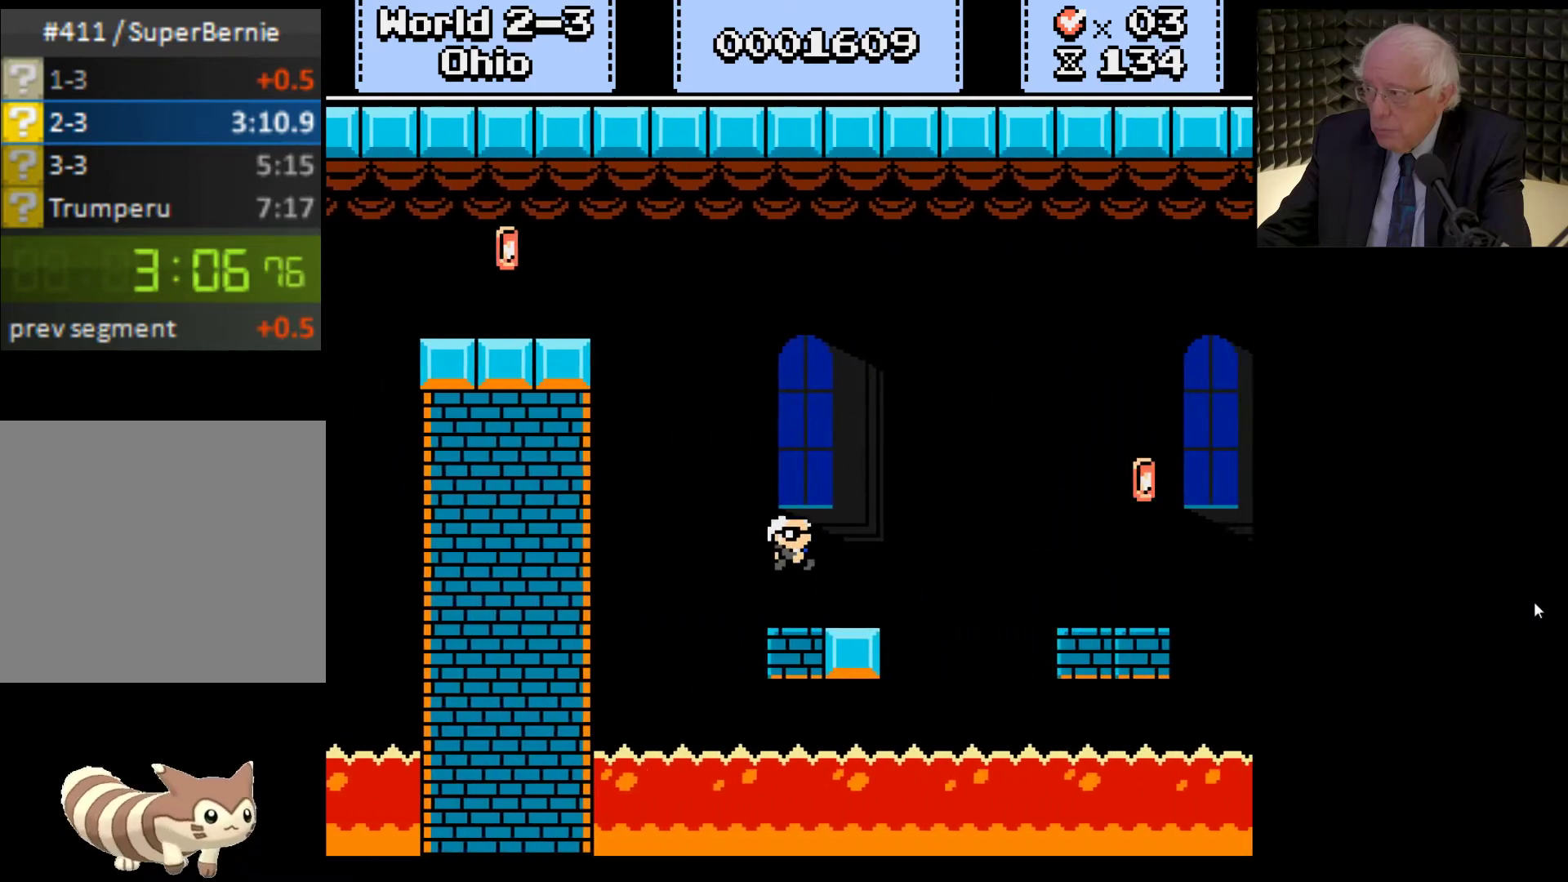
{"buttons": ["A", "X", "DPAD_RIGHT"], "left_stick": "center", "right_stick": "center", "events": [[167, "A", "down"]]}
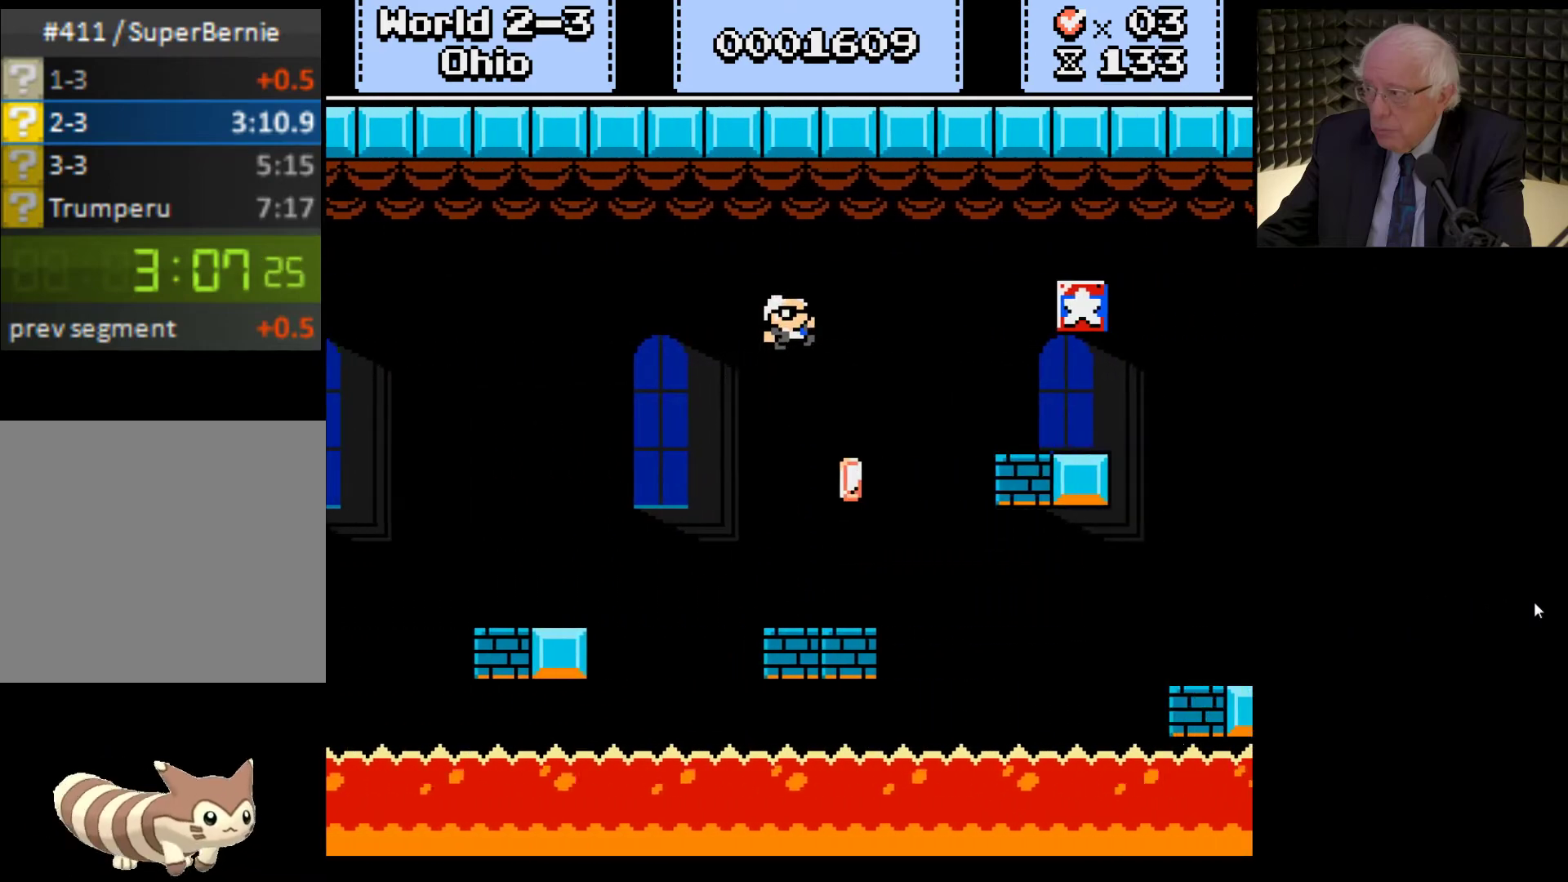
{"buttons": ["X", "DPAD_RIGHT"], "left_stick": "center", "right_stick": "center", "events": [[233, "A", "up"]]}
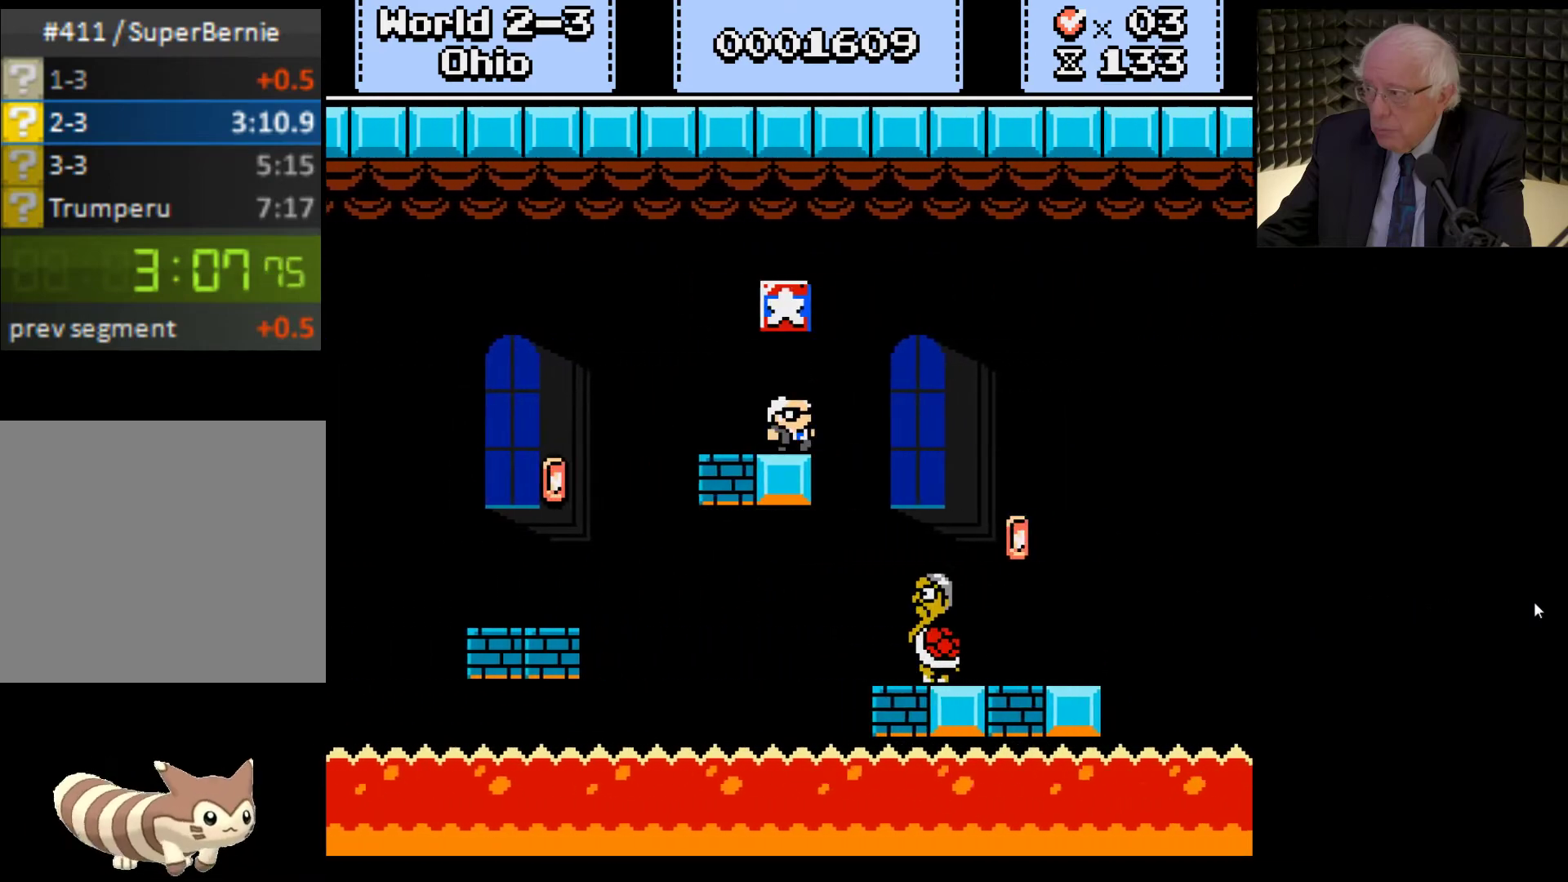
{"buttons": ["A", "X", "DPAD_RIGHT"], "left_stick": "center", "right_stick": "center", "events": [[500, "A", "down"]]}
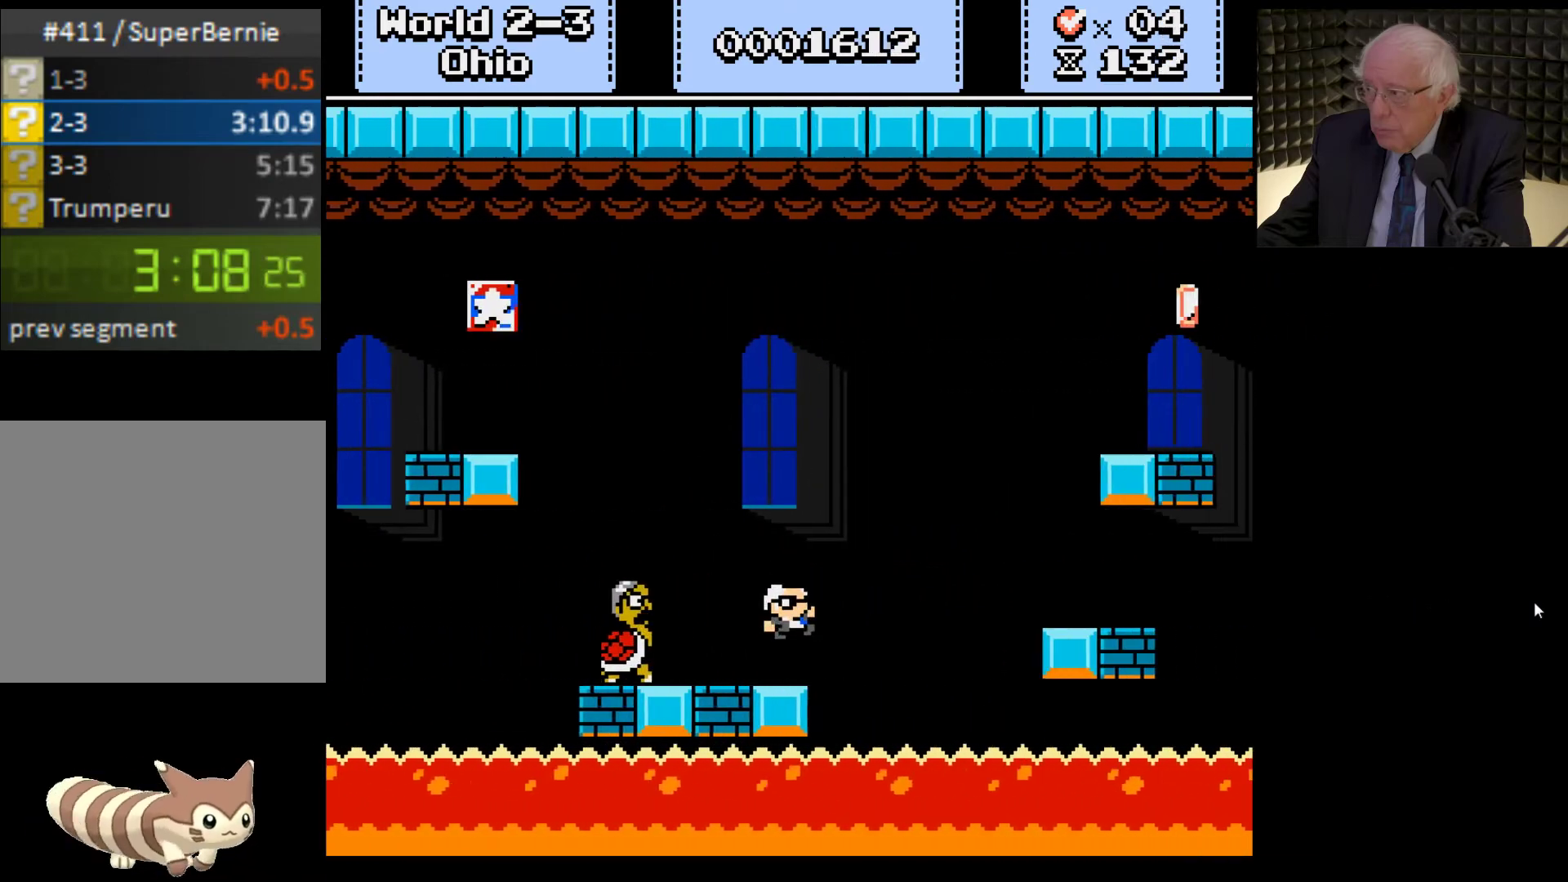
{"buttons": ["X", "DPAD_RIGHT"], "left_stick": "center", "right_stick": "center", "events": [[433, "A", "up"]]}
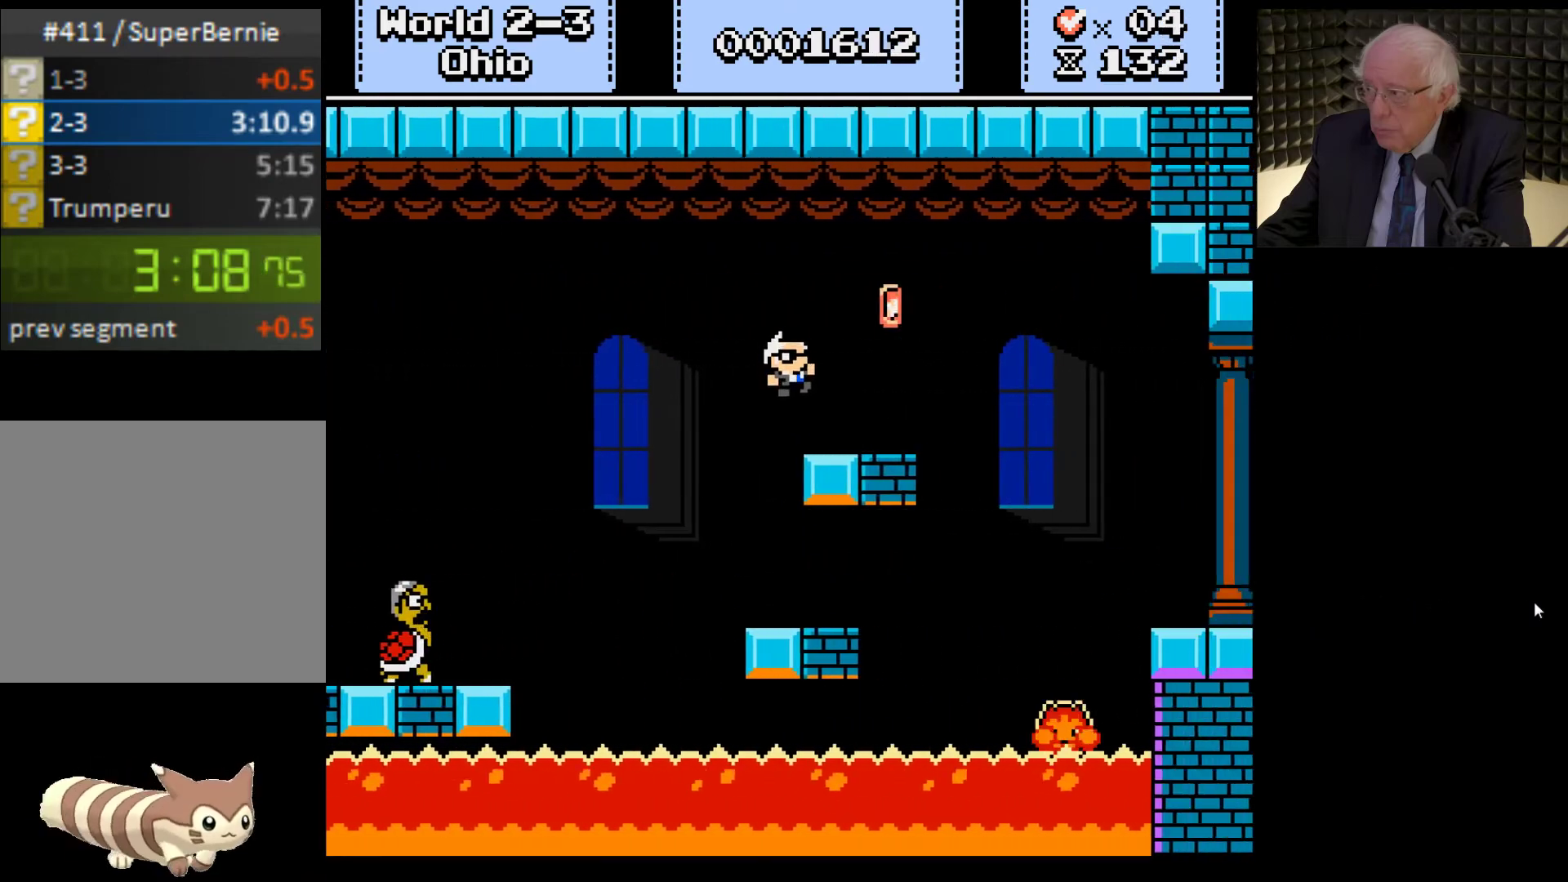
{"buttons": ["X", "DPAD_RIGHT"], "left_stick": "center", "right_stick": "center", "events": [[133, "A", "down"], [200, "A", "up"]]}
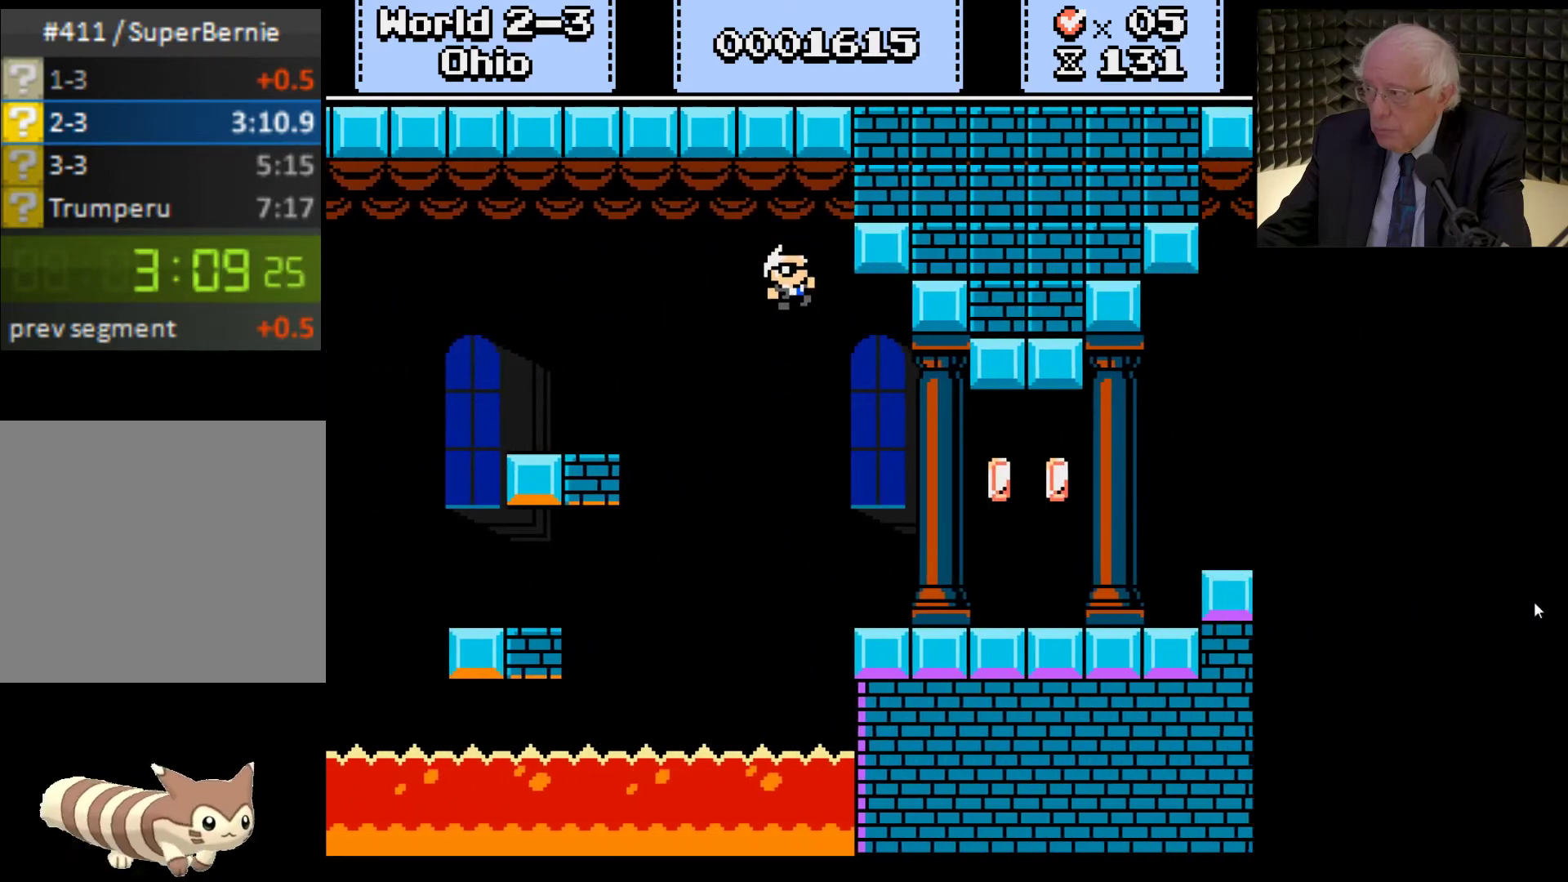
{"buttons": ["X", "DPAD_RIGHT"], "left_stick": "center", "right_stick": "center", "events": []}
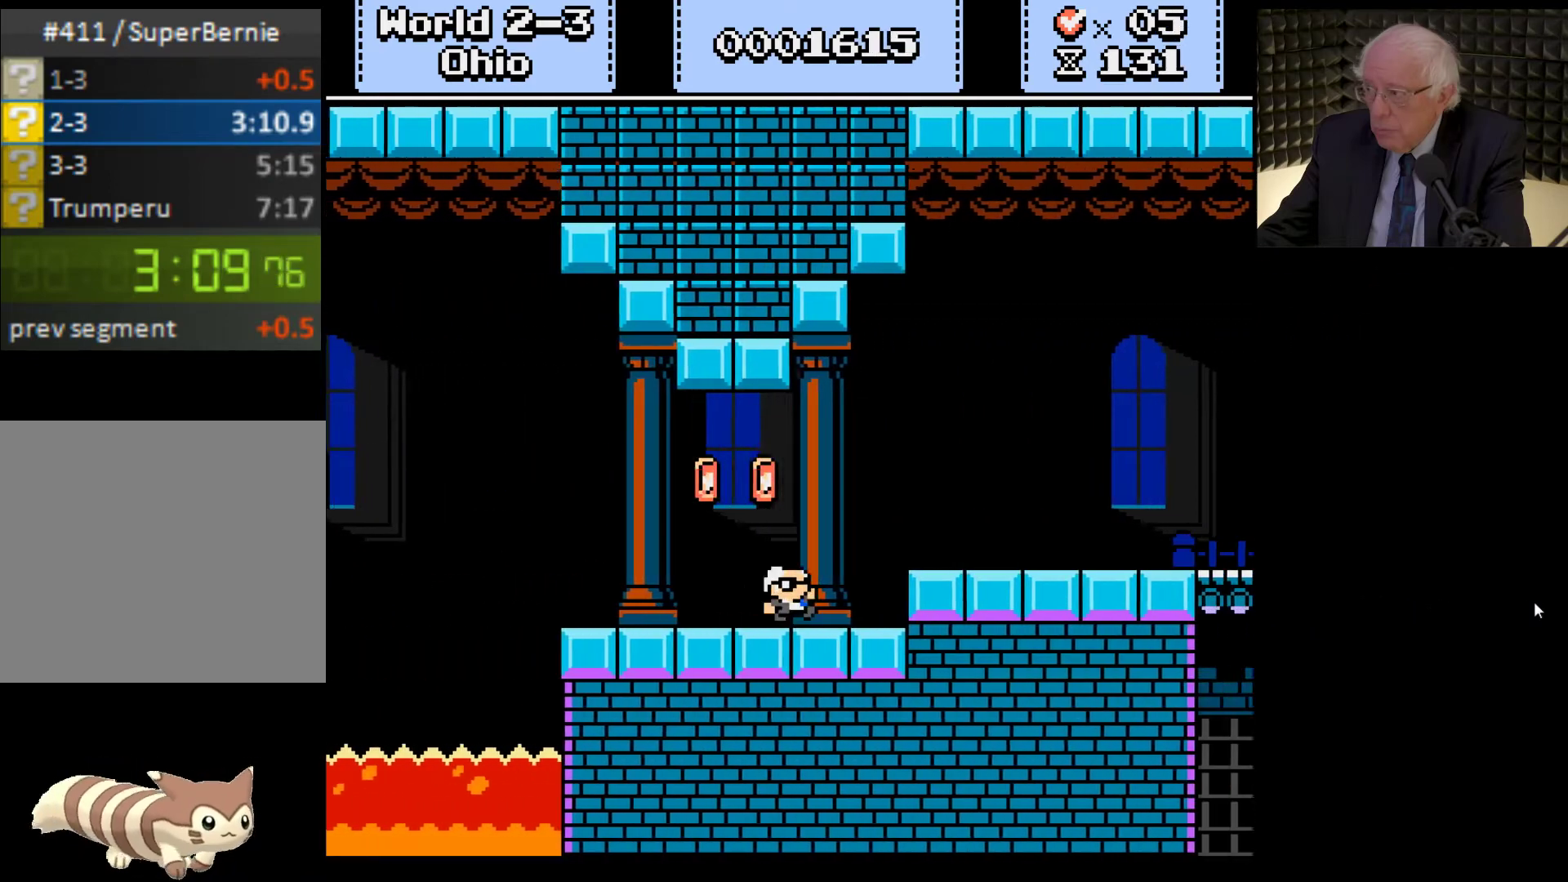
{"buttons": ["X", "DPAD_RIGHT"], "left_stick": "center", "right_stick": "center", "events": [[33, "A", "down"], [67, "A", "up"]]}
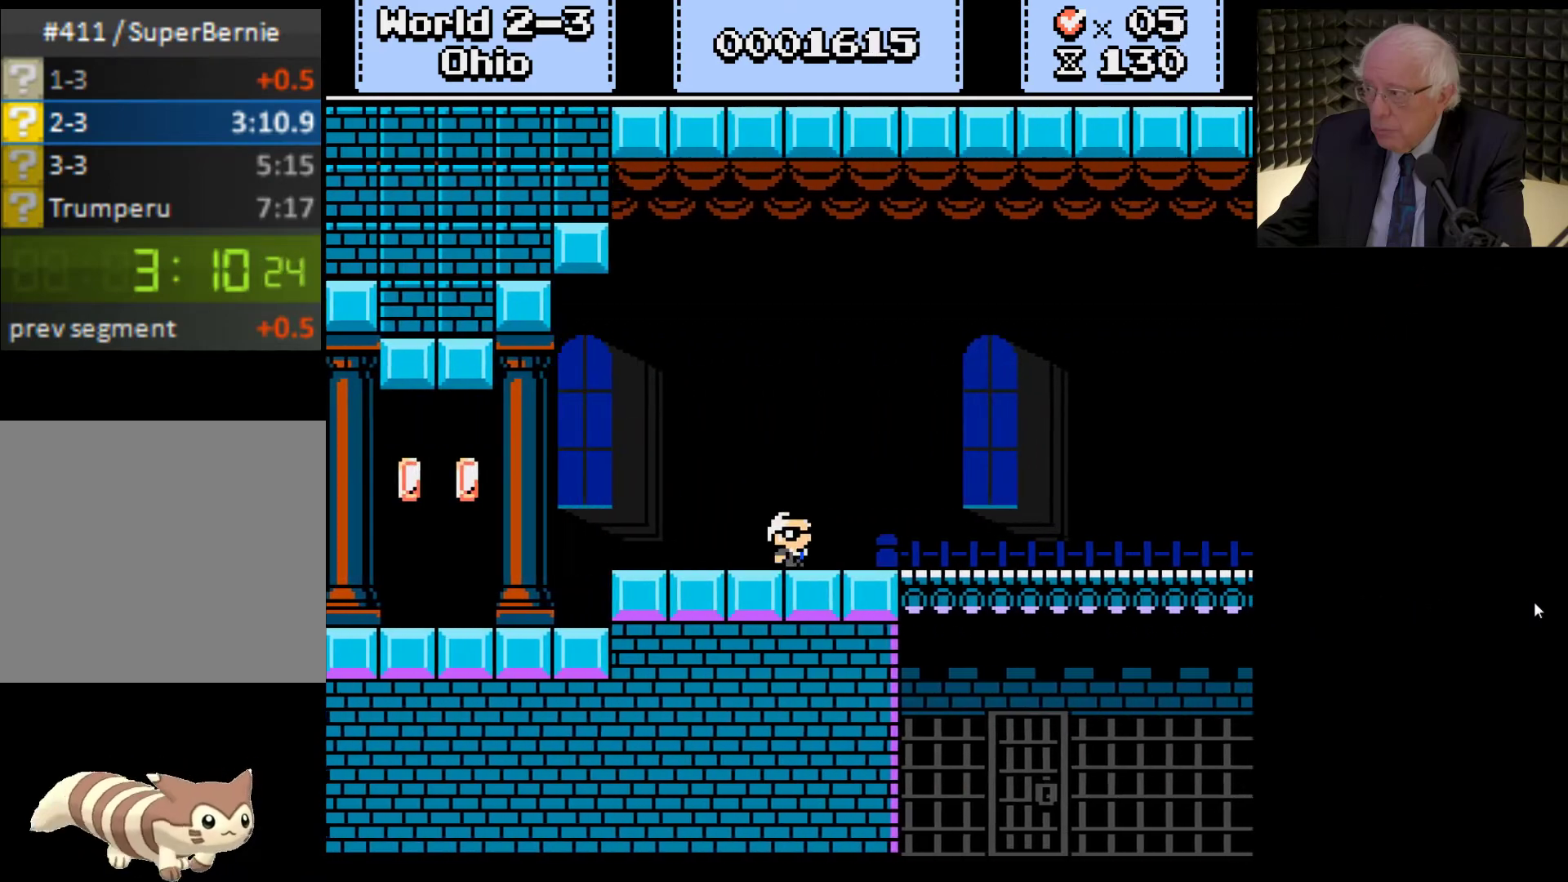
{"buttons": ["X", "DPAD_RIGHT"], "left_stick": "center", "right_stick": "center", "events": []}
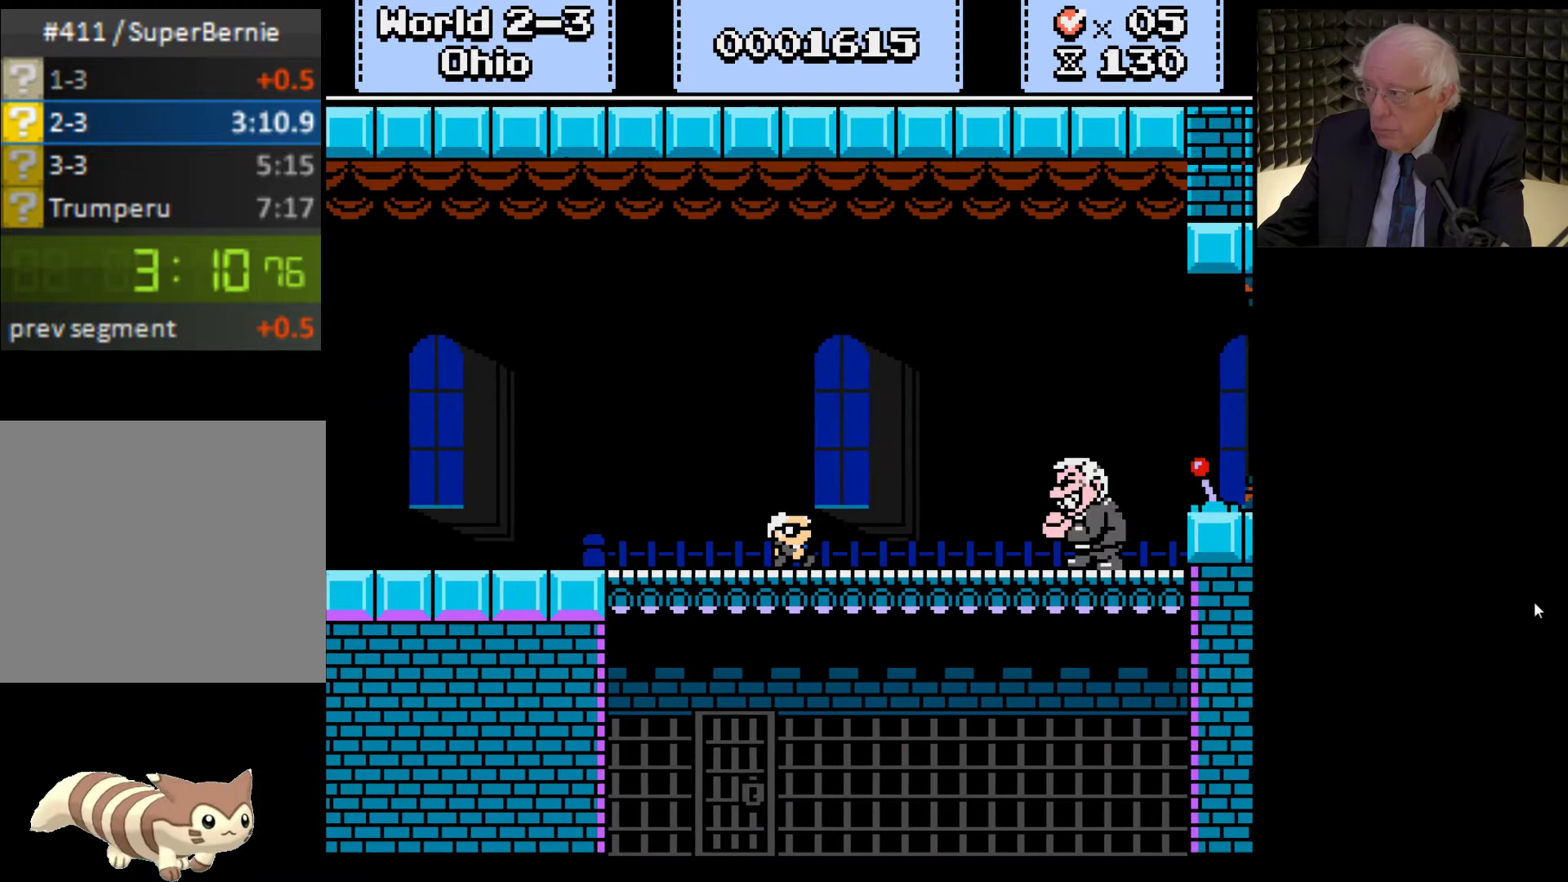
{"buttons": ["A", "X", "DPAD_RIGHT"], "left_stick": "center", "right_stick": "center", "events": [[500, "A", "down"]]}
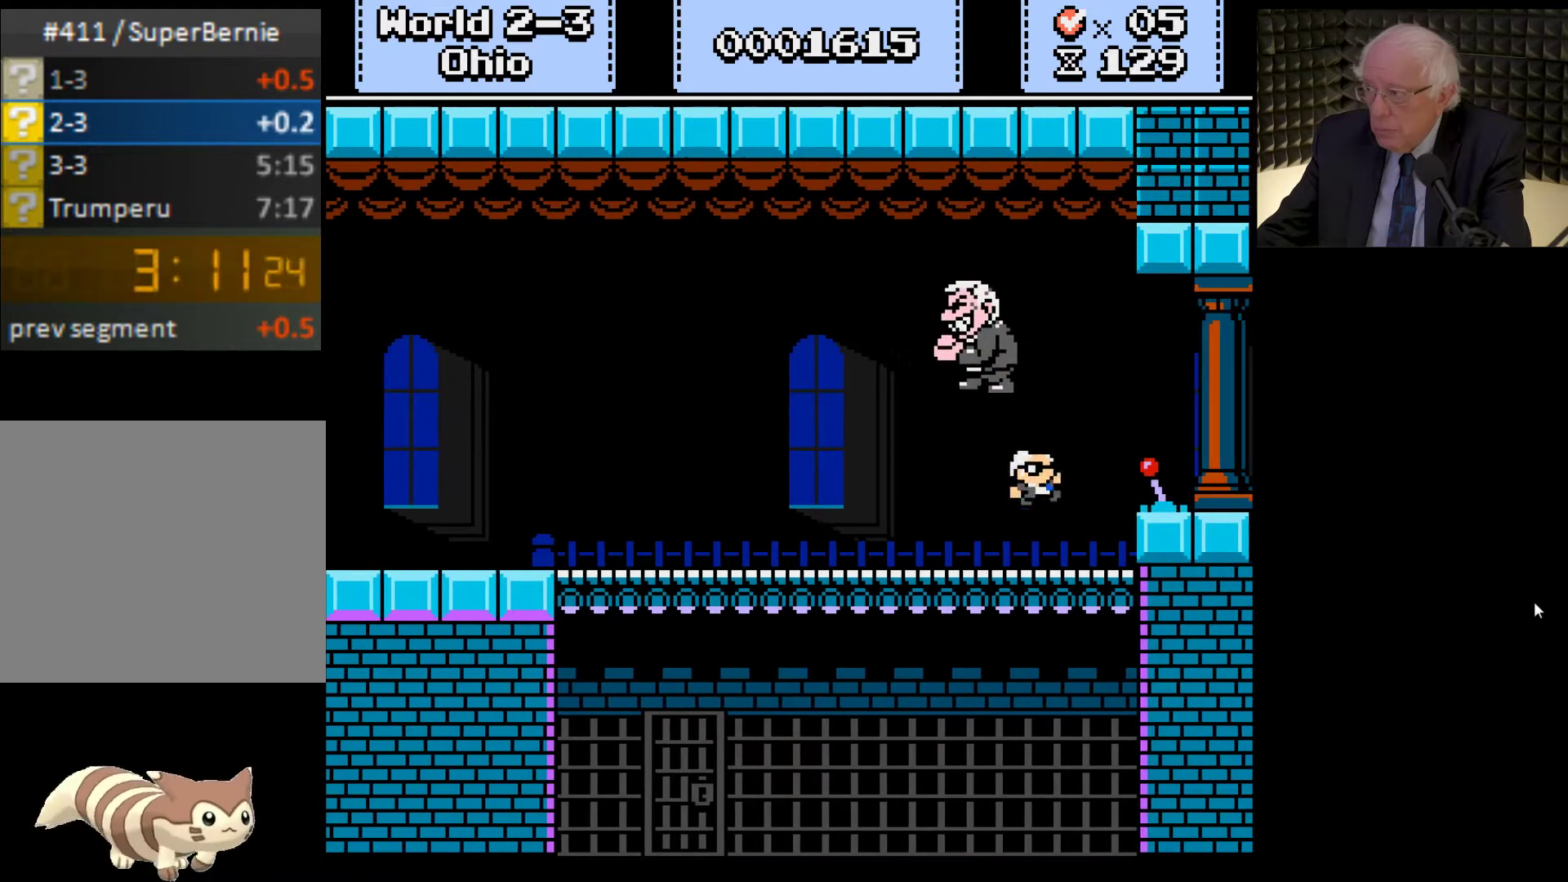
{"buttons": [], "left_stick": "center", "right_stick": "center", "events": [[33, "A", "up"], [300, "DPAD_RIGHT", "up"], [333, "X", "up"]]}
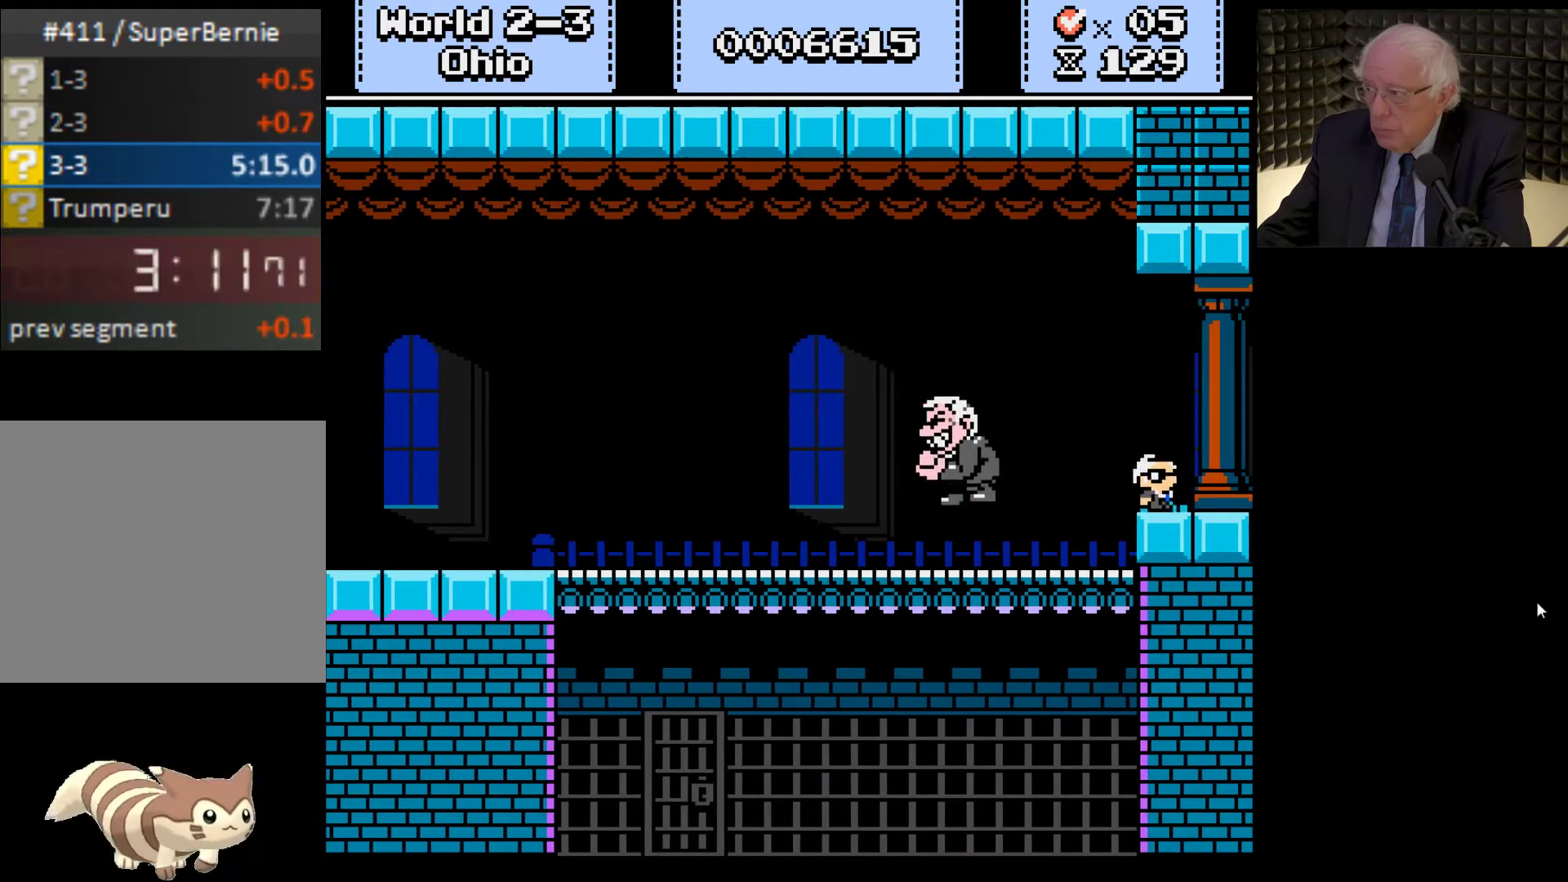
{"buttons": [], "left_stick": "center", "right_stick": "center", "events": []}
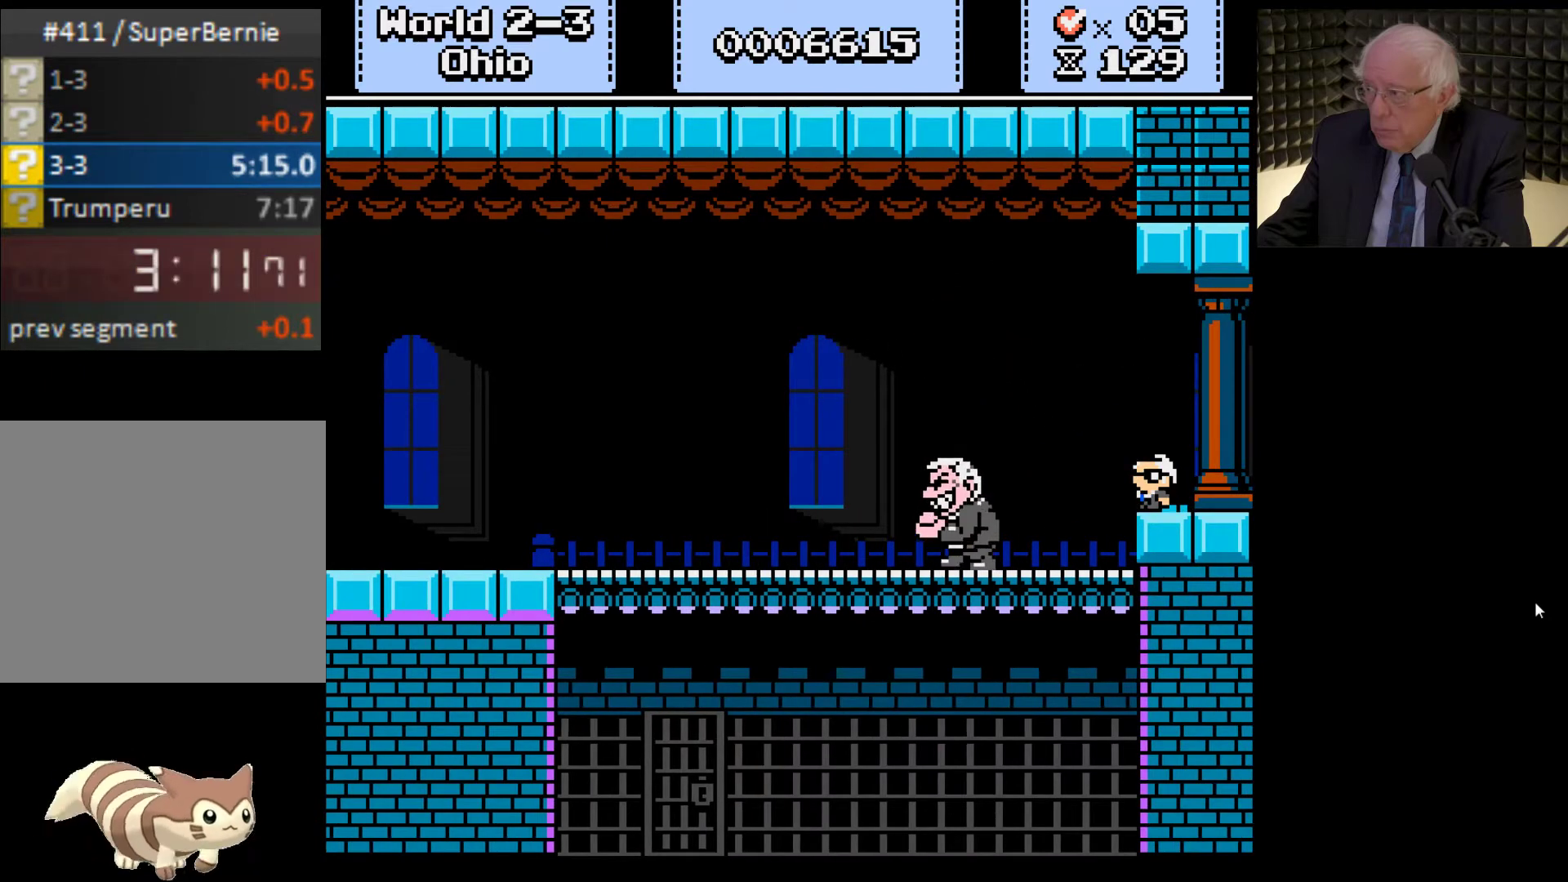
{"buttons": [], "left_stick": "center", "right_stick": "center", "events": [[100, "A", "down"], [100, "X", "down"], [233, "A", "up"], [267, "X", "up"], [333, "A", "down"], [367, "X", "down"], [467, "X", "up"], [500, "A", "up"]]}
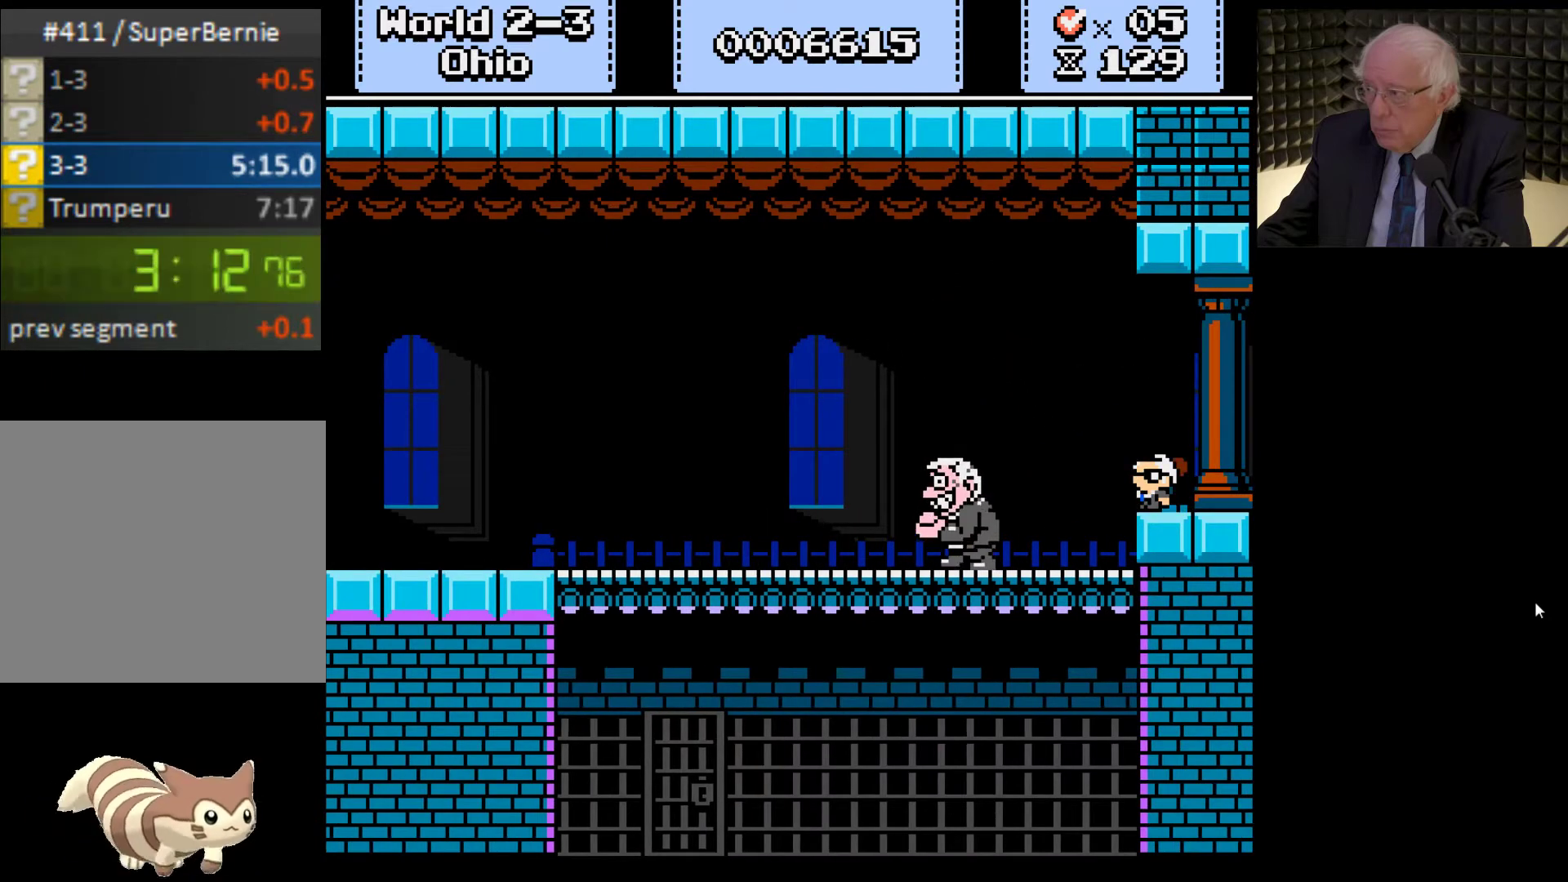
{"buttons": [], "left_stick": "center", "right_stick": "center", "events": [[100, "A", "down"], [100, "X", "down"], [200, "X", "up"], [233, "A", "up"], [333, "A", "down"], [333, "X", "down"], [467, "A", "up"], [467, "X", "up"]]}
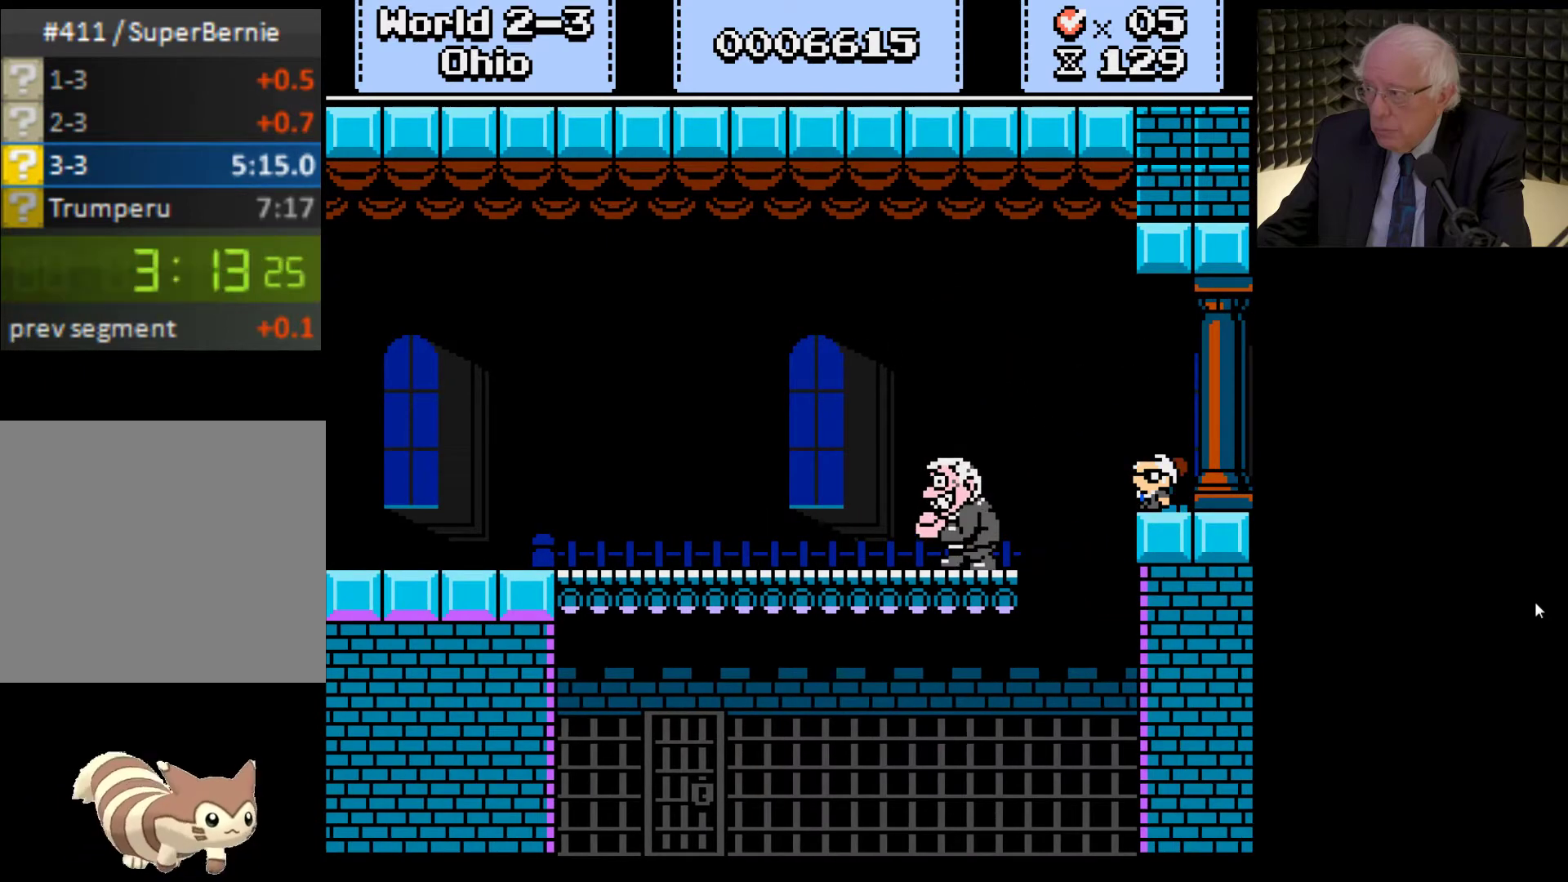
{"buttons": [], "left_stick": "center", "right_stick": "center", "events": [[67, "A", "down"], [67, "X", "down"], [167, "X", "up"], [200, "A", "up"], [300, "A", "down"], [300, "X", "down"], [400, "X", "up"], [433, "A", "up"]]}
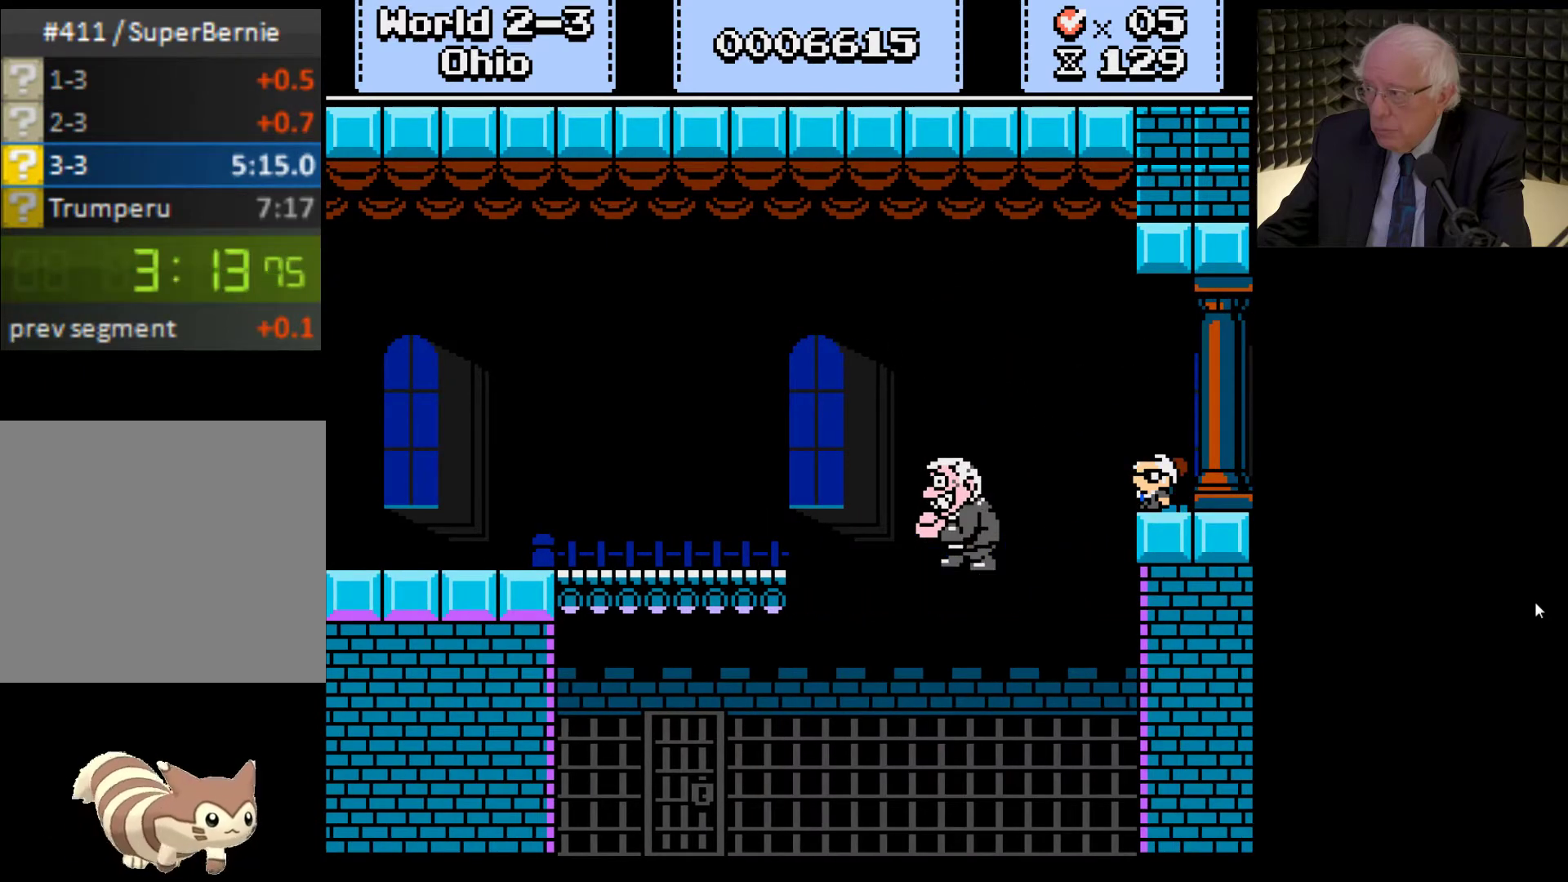
{"buttons": ["A", "X"], "left_stick": "center", "right_stick": "center", "events": [[33, "A", "down"], [33, "X", "down"], [133, "X", "up"], [167, "A", "up"], [267, "A", "down"], [267, "X", "down"], [367, "X", "up"], [400, "A", "up"], [500, "A", "down"], [500, "X", "down"]]}